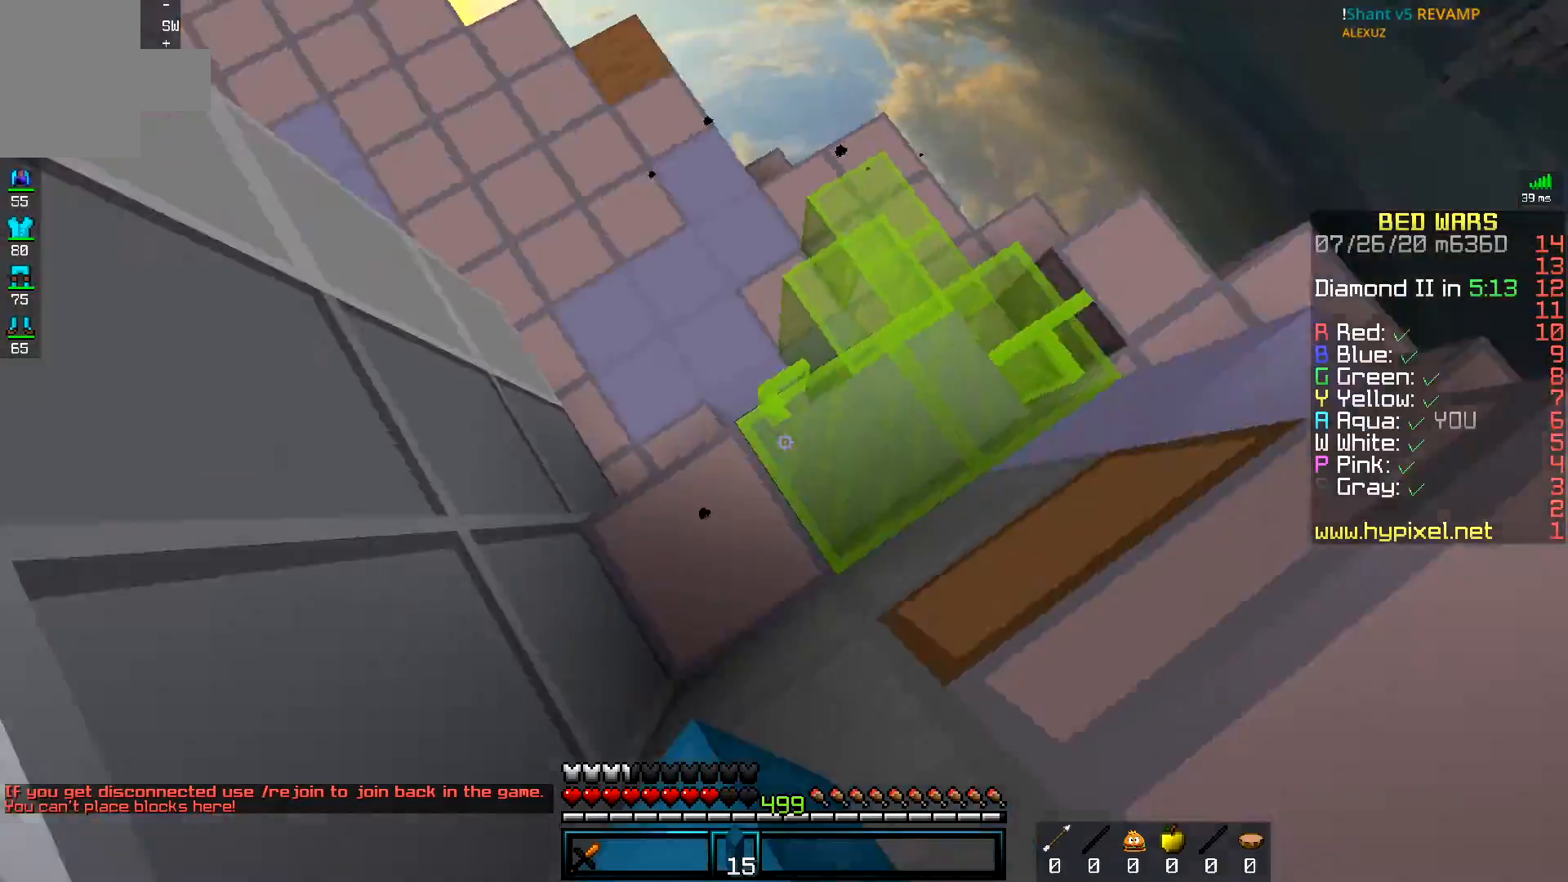
Gameplay with keyboard and mouse; each line is a JSON object with the keys and mouse buttons held at the frame after it. "events" lists presses ("down") and releases ("up") of "a", "d", "s", "space", "w", "mouse_left" and "mouse_right" between this image and that frame as [ms after this image, input, new state], when the widget could be followed in between. "mouse_left", "mouse_right" = the "left", "right" buttons of the "mouse" list. No other keys are recorded. Fast repeated clicks can show as one long hold. Mouse movement is not recorded.
{"keys": ["w"], "mouse": [], "events": [[50, "mouse_right", "up"]]}
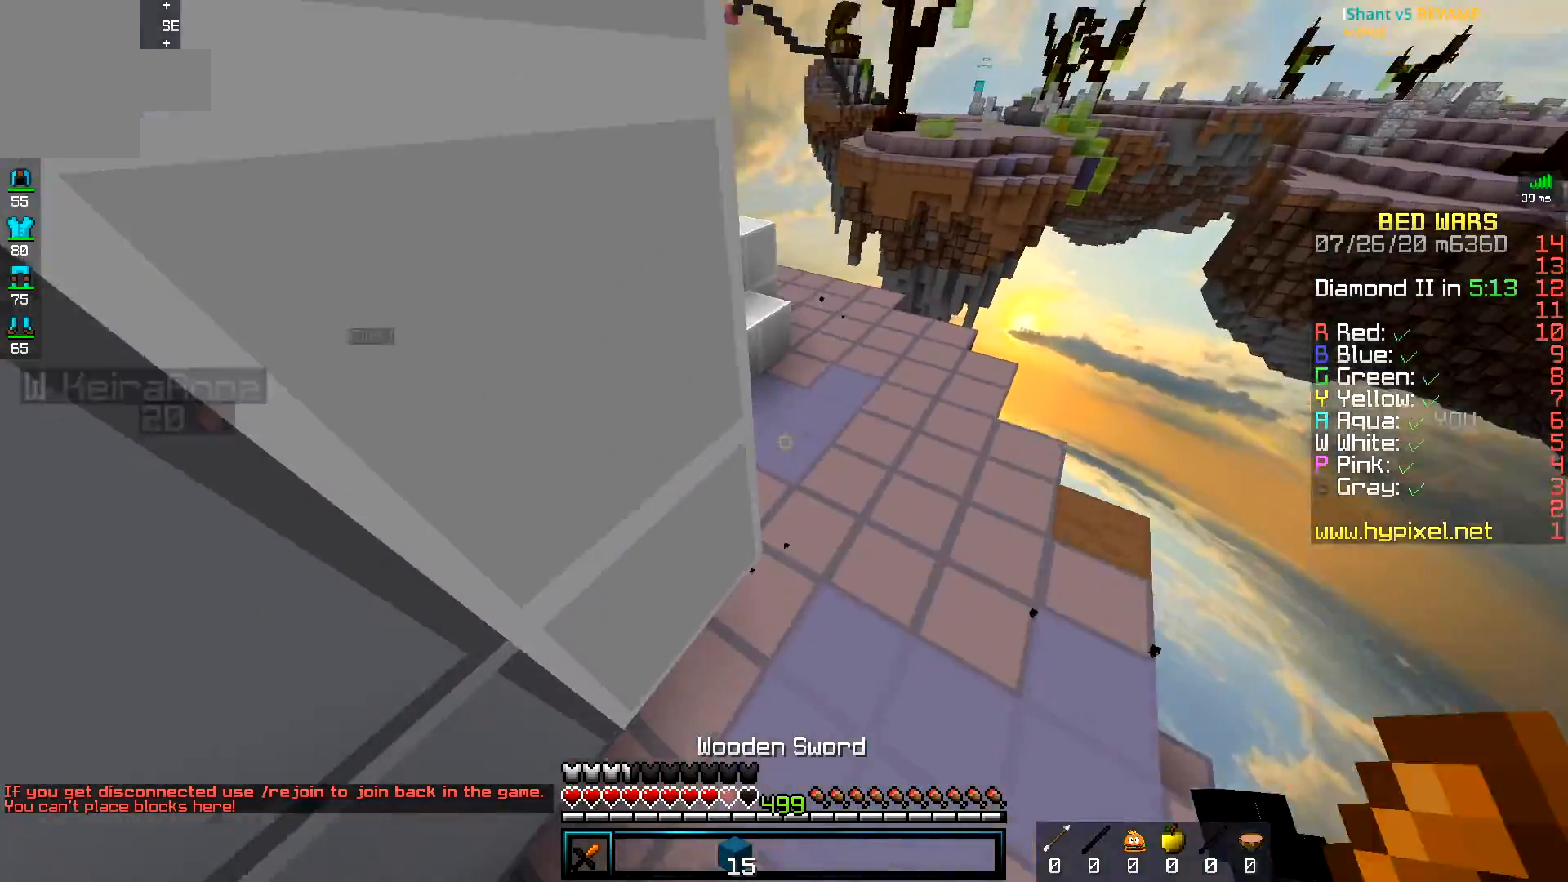
{"keys": ["w"], "mouse": ["left"], "events": [[17, "d", "down"], [133, "d", "up"], [167, "a", "down"], [284, "a", "up"], [417, "mouse_left", "down"]]}
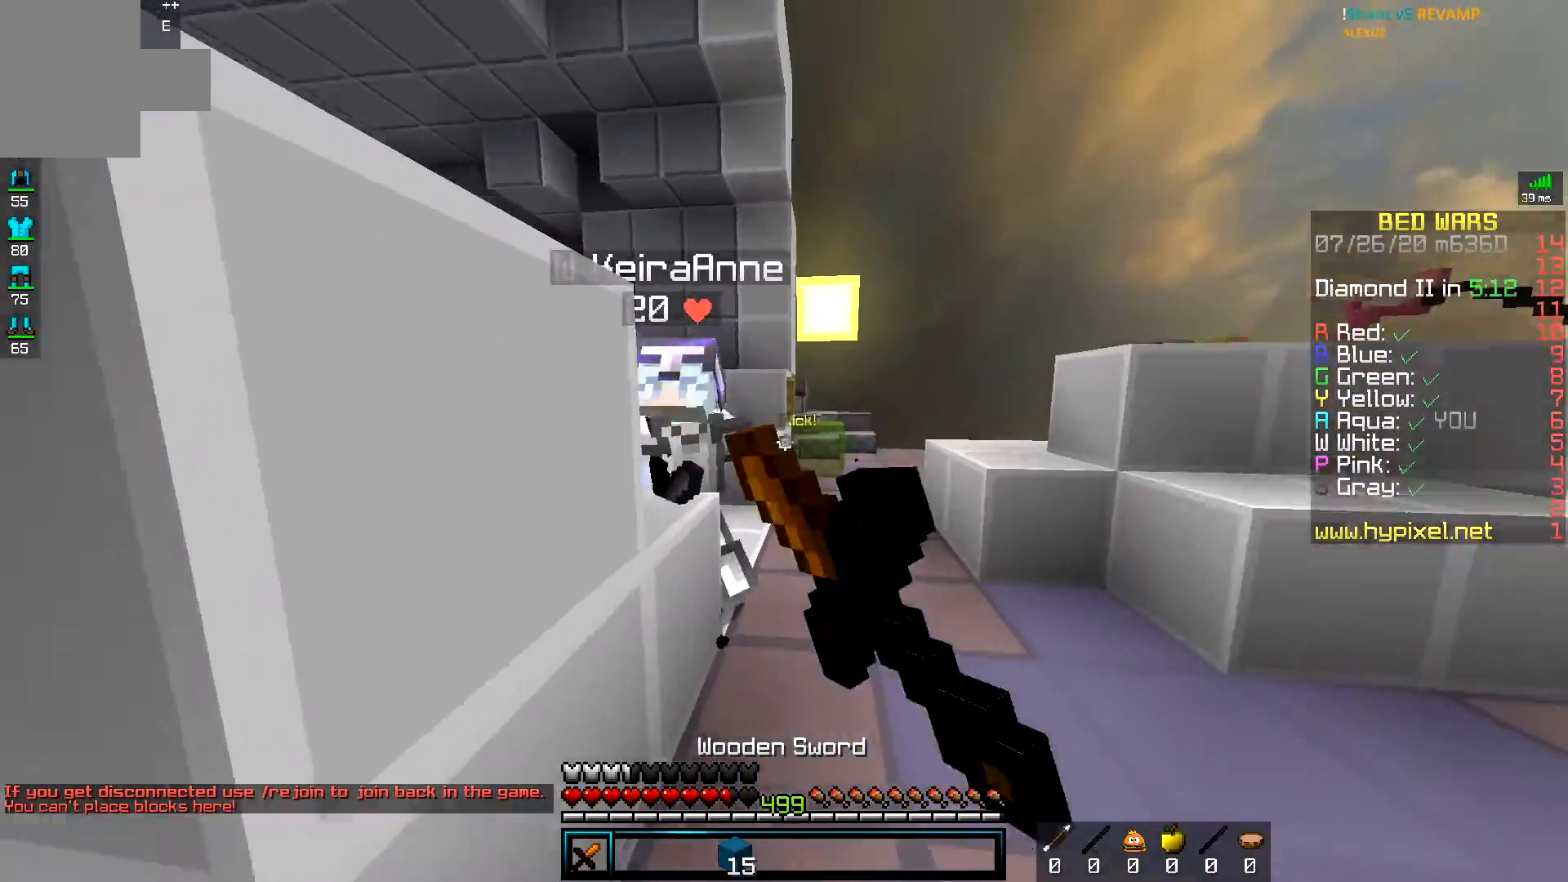
{"keys": ["a", "w"], "mouse": ["left"], "events": [[267, "a", "down"], [317, "mouse_right", "down"], [434, "mouse_right", "up"]]}
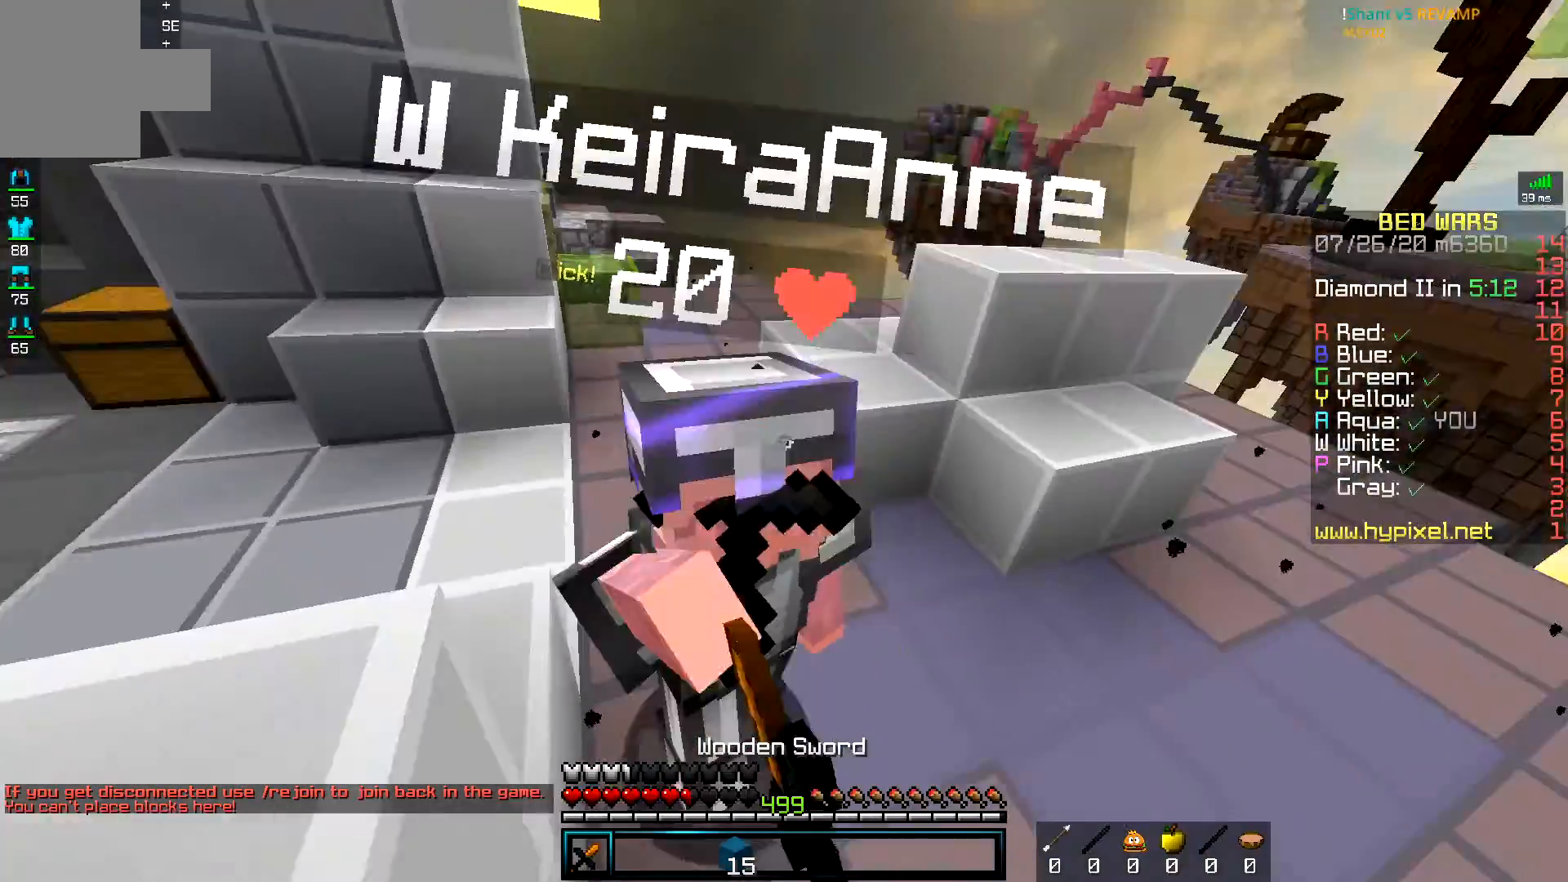
{"keys": ["w"], "mouse": ["left"], "events": [[67, "a", "up"]]}
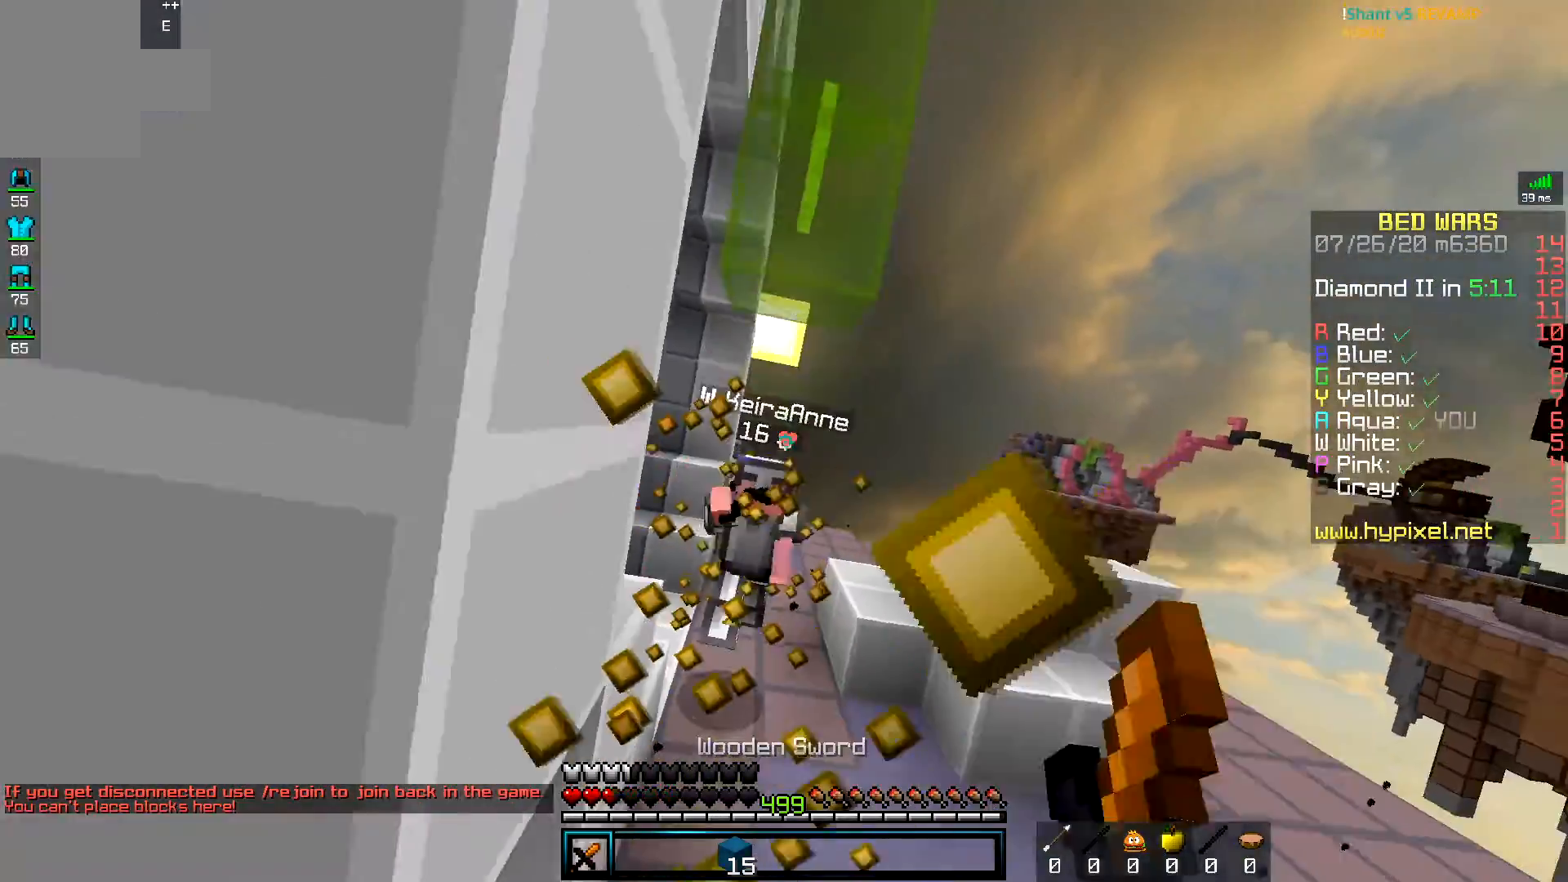
{"keys": ["w"], "mouse": [], "events": [[350, "mouse_left", "up"]]}
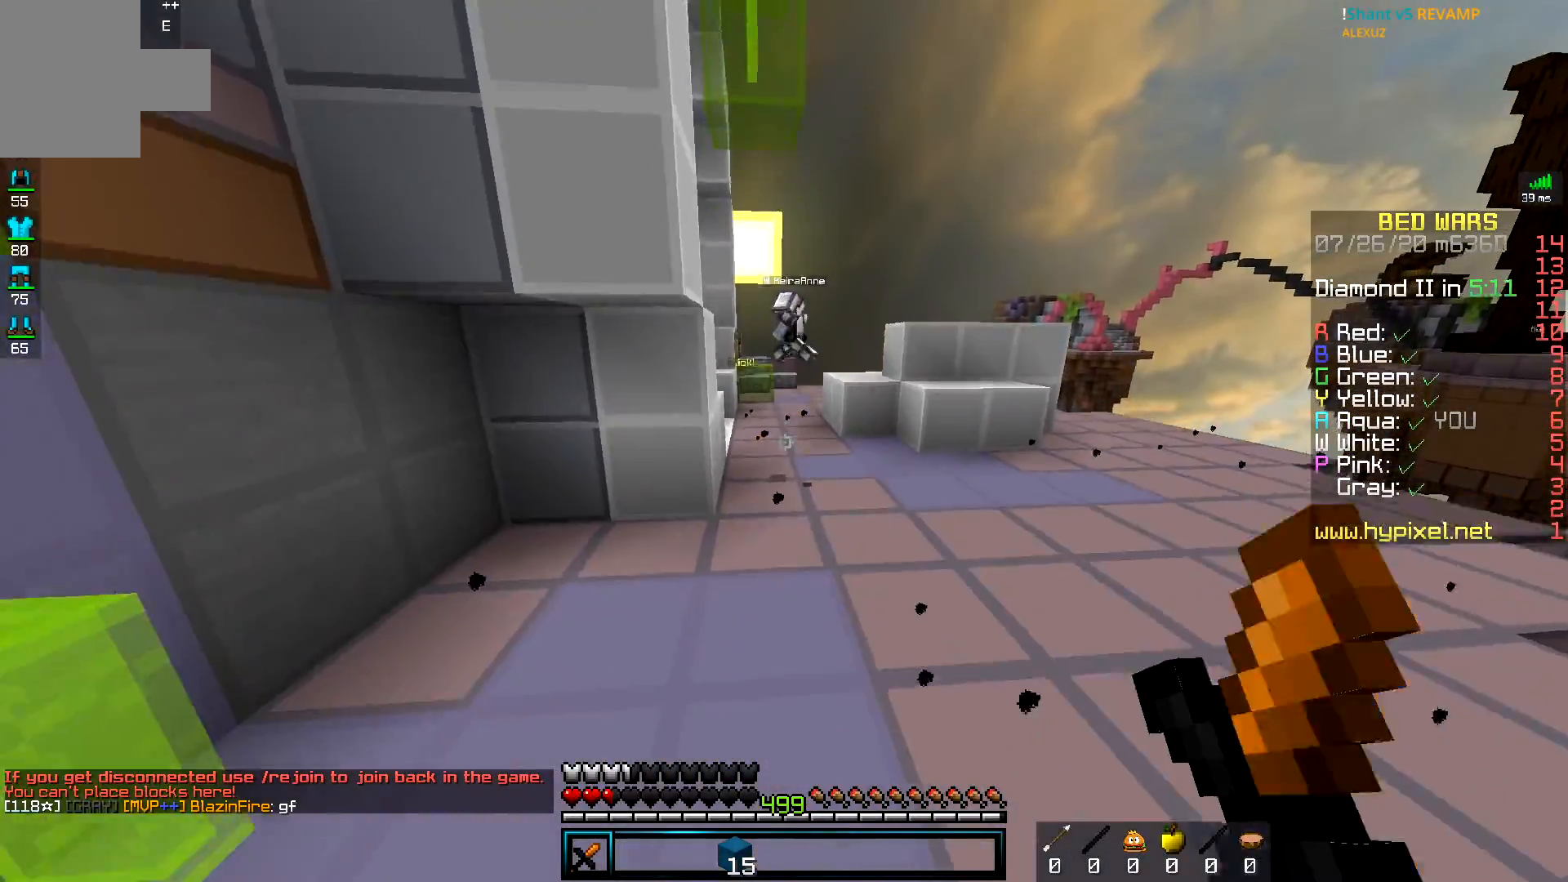
{"keys": ["w"], "mouse": ["left"], "events": [[367, "mouse_left", "down"]]}
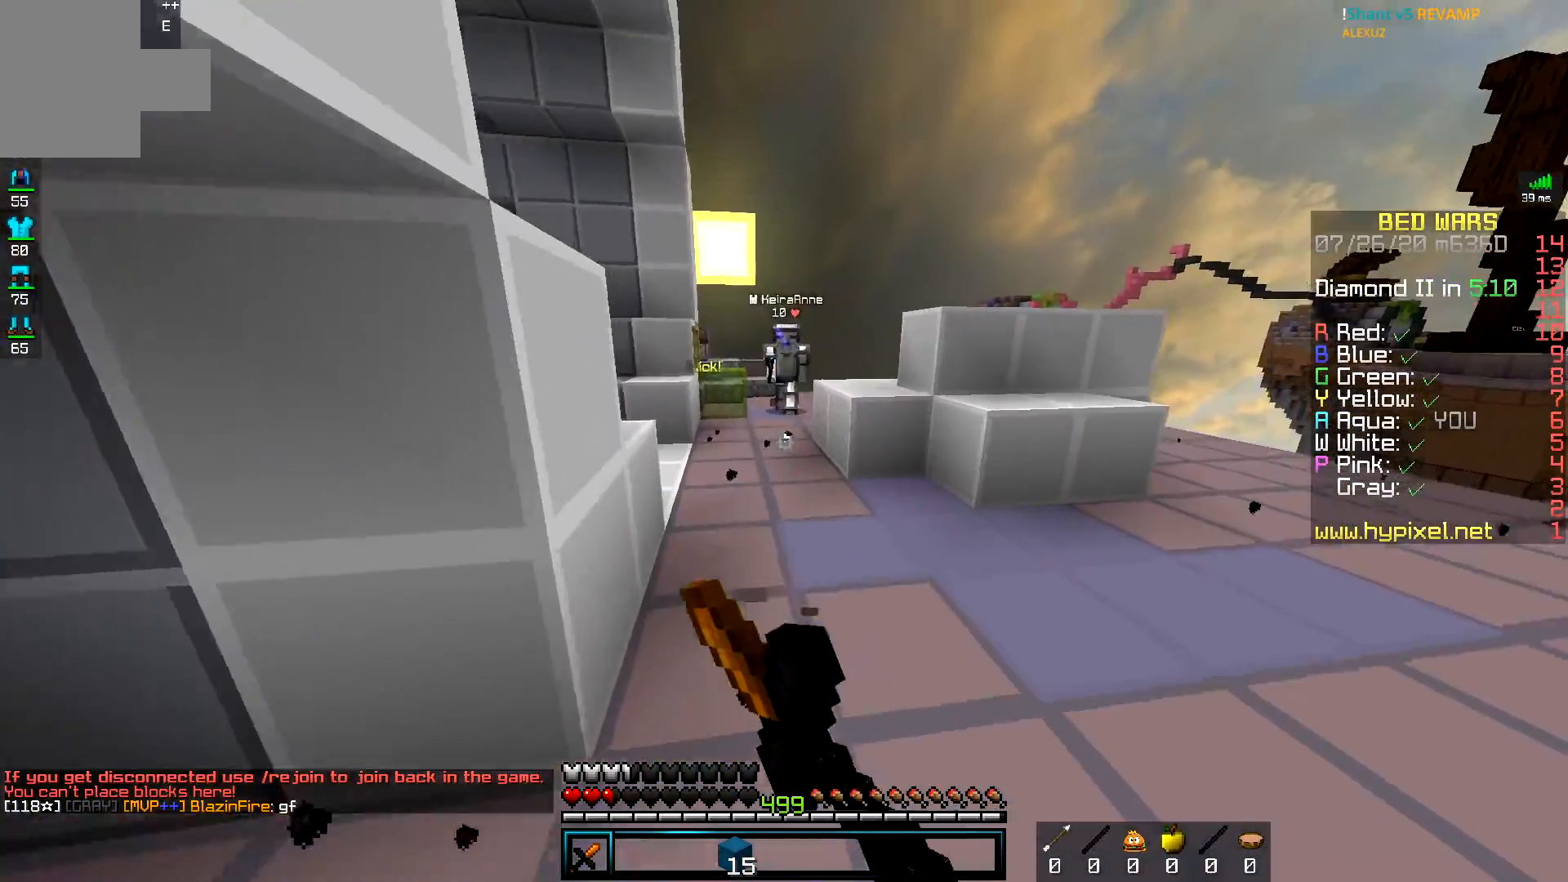
{"keys": ["a", "w"], "mouse": ["left", "right"], "events": [[17, "space", "down"], [117, "a", "down"], [334, "space", "up"], [468, "mouse_right", "down"]]}
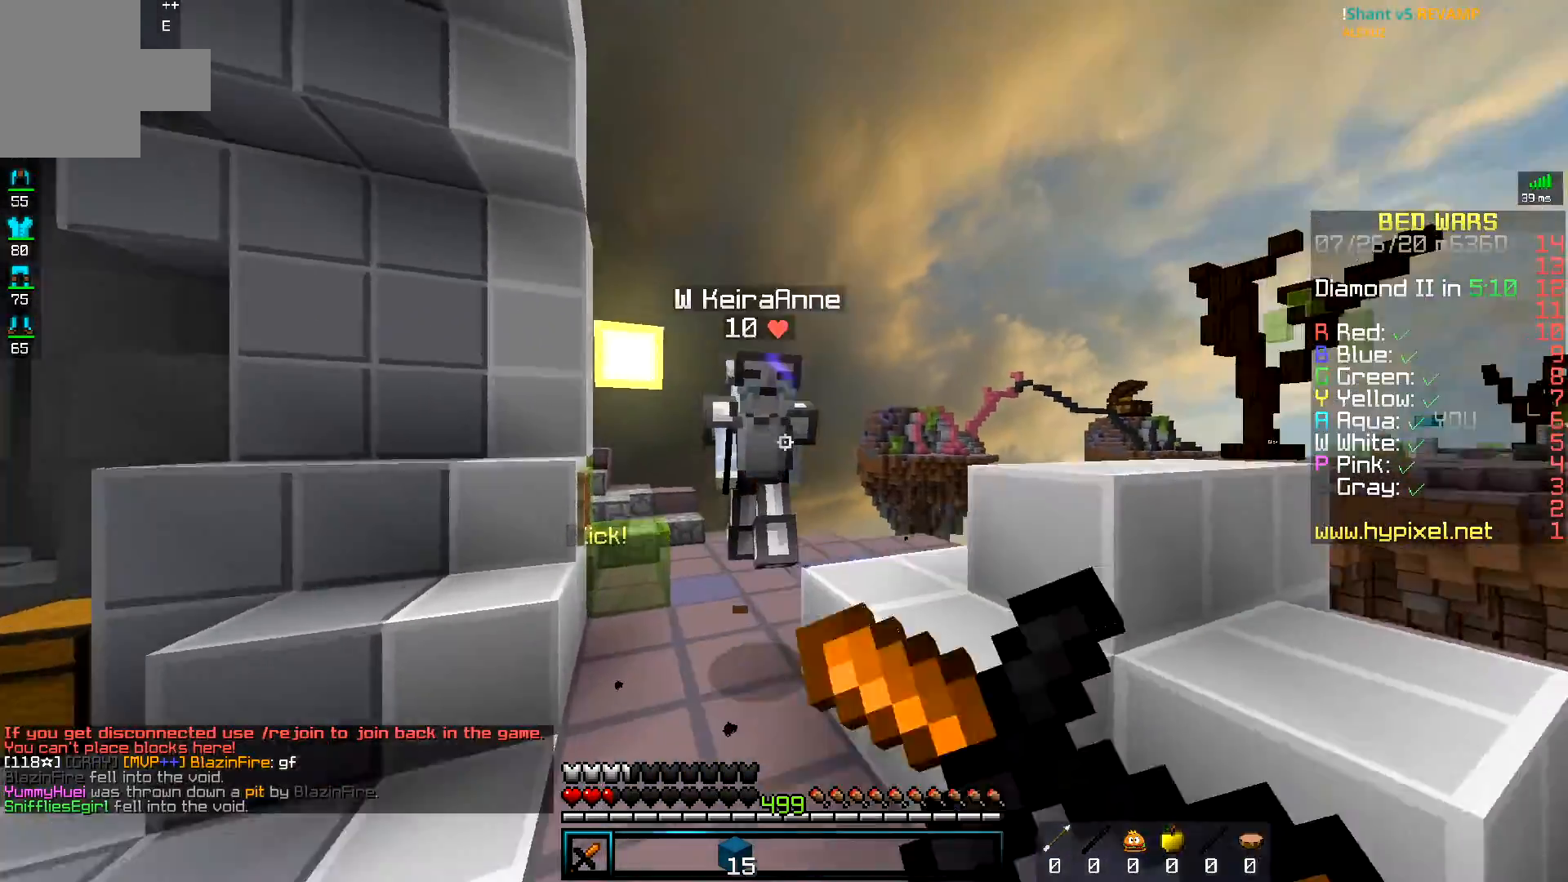
{"keys": ["a", "w"], "mouse": ["left"], "events": [[184, "mouse_right", "up"]]}
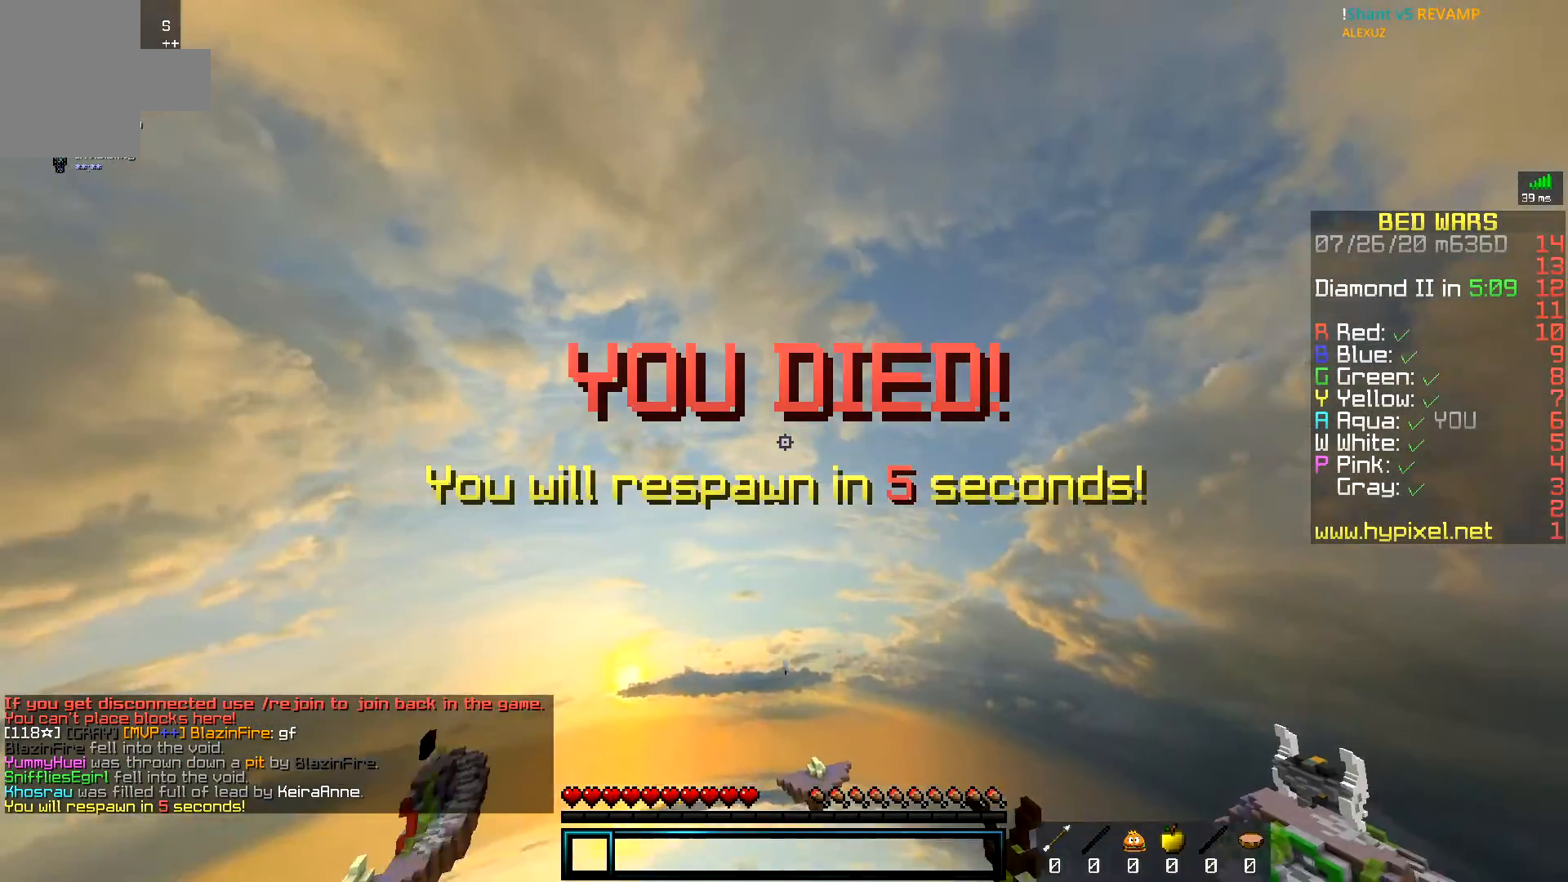
{"keys": ["w"], "mouse": [], "events": [[200, "mouse_left", "up"], [233, "a", "up"]]}
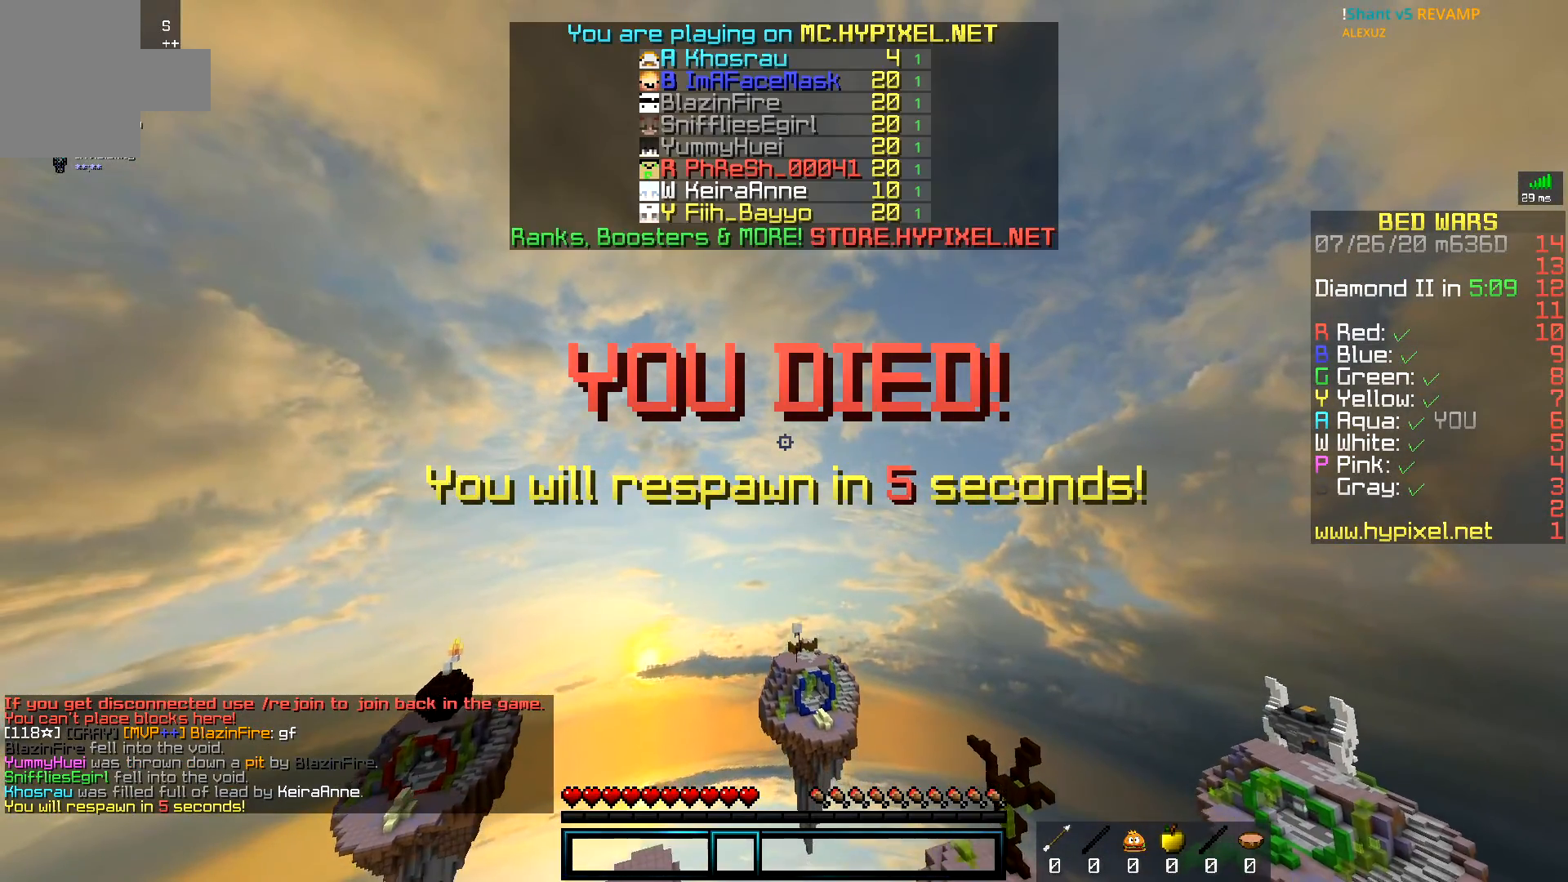
{"keys": ["w"], "mouse": [], "events": [[83, "space", "down"], [484, "space", "up"]]}
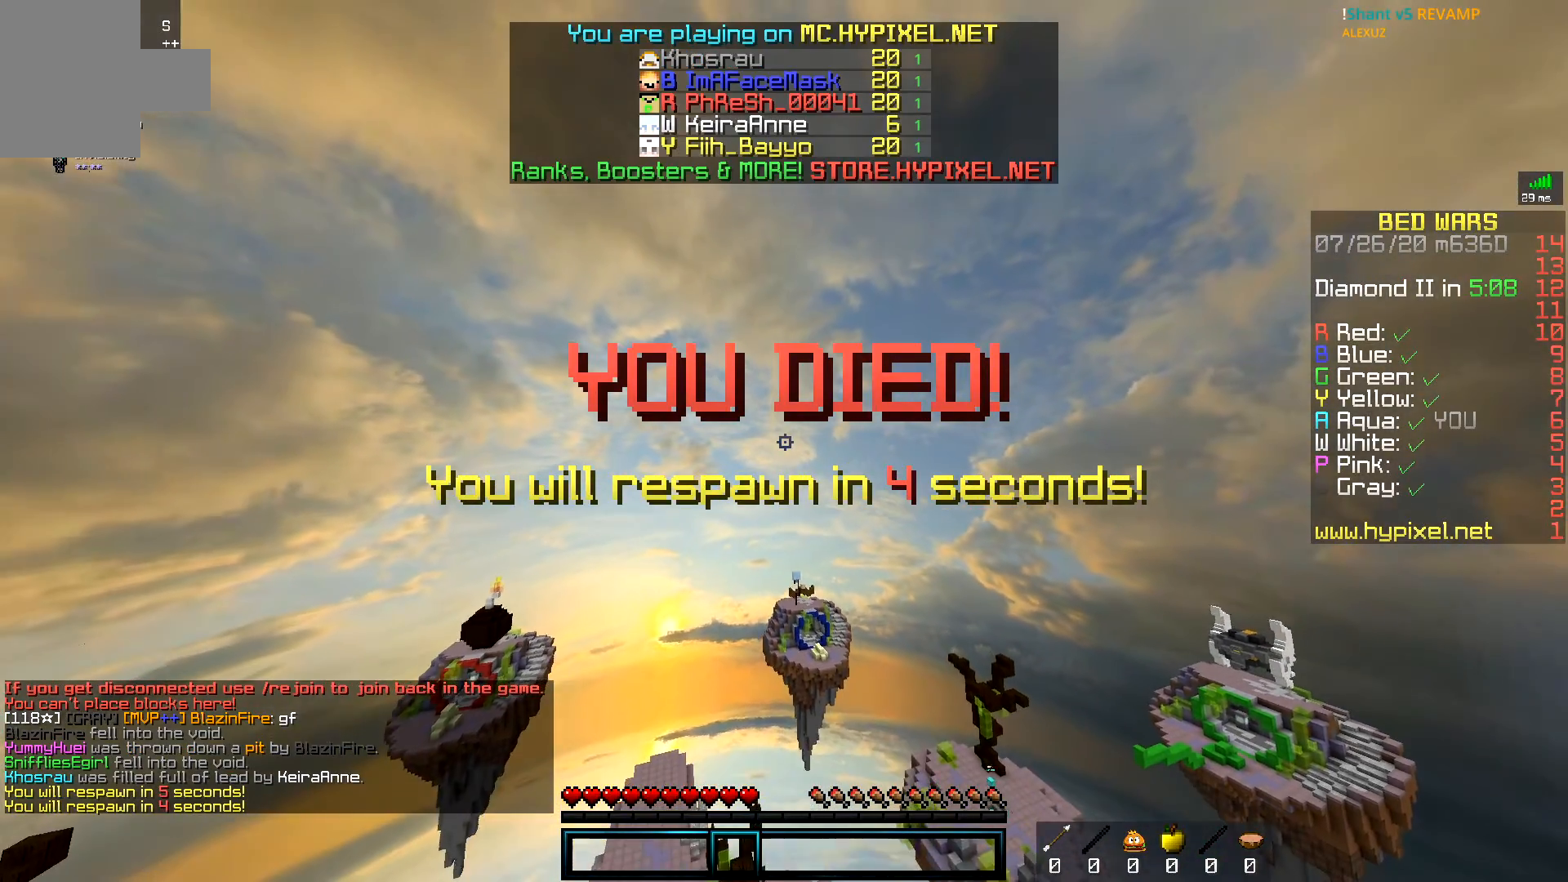
{"keys": ["w"], "mouse": [], "events": []}
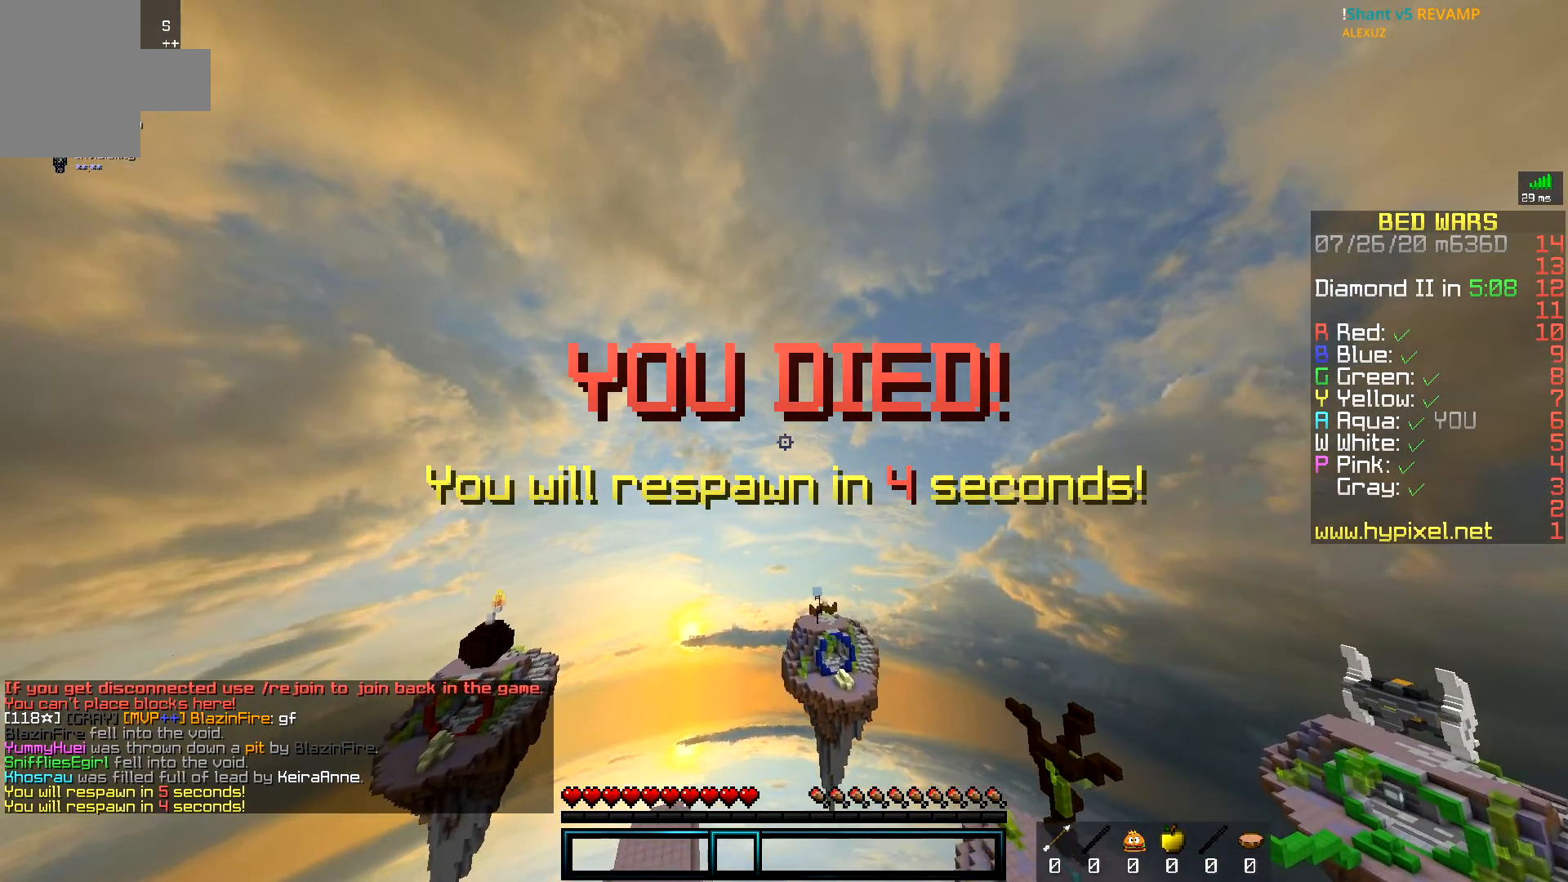
{"keys": ["w"], "mouse": [], "events": [[117, "d", "down"], [384, "d", "up"]]}
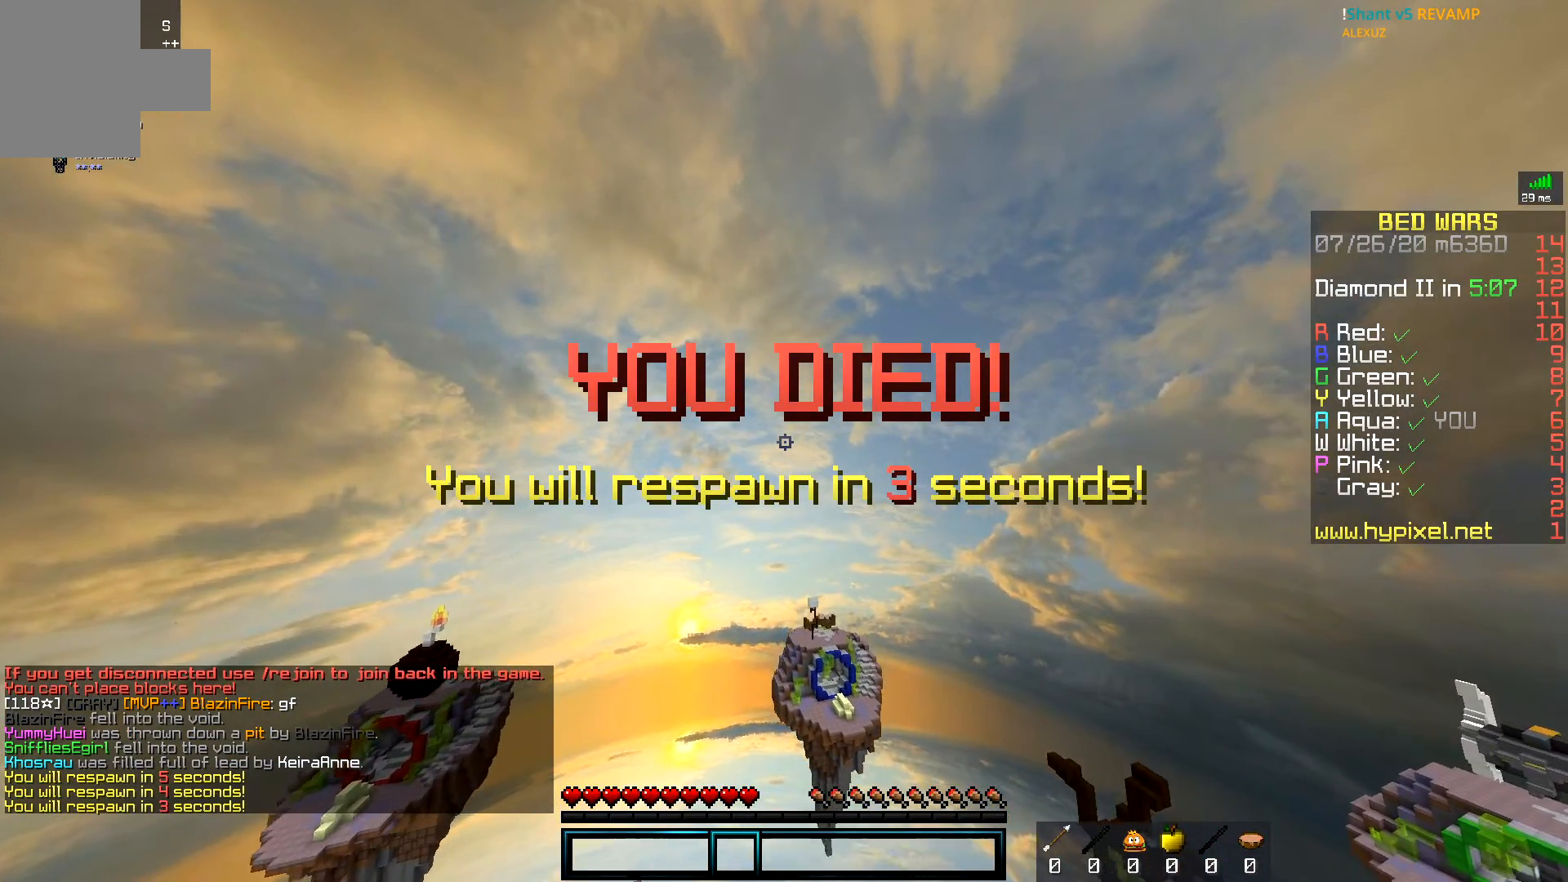
{"keys": ["d"], "mouse": ["left"], "events": [[116, "mouse_left", "down"], [216, "d", "down"], [483, "w", "up"]]}
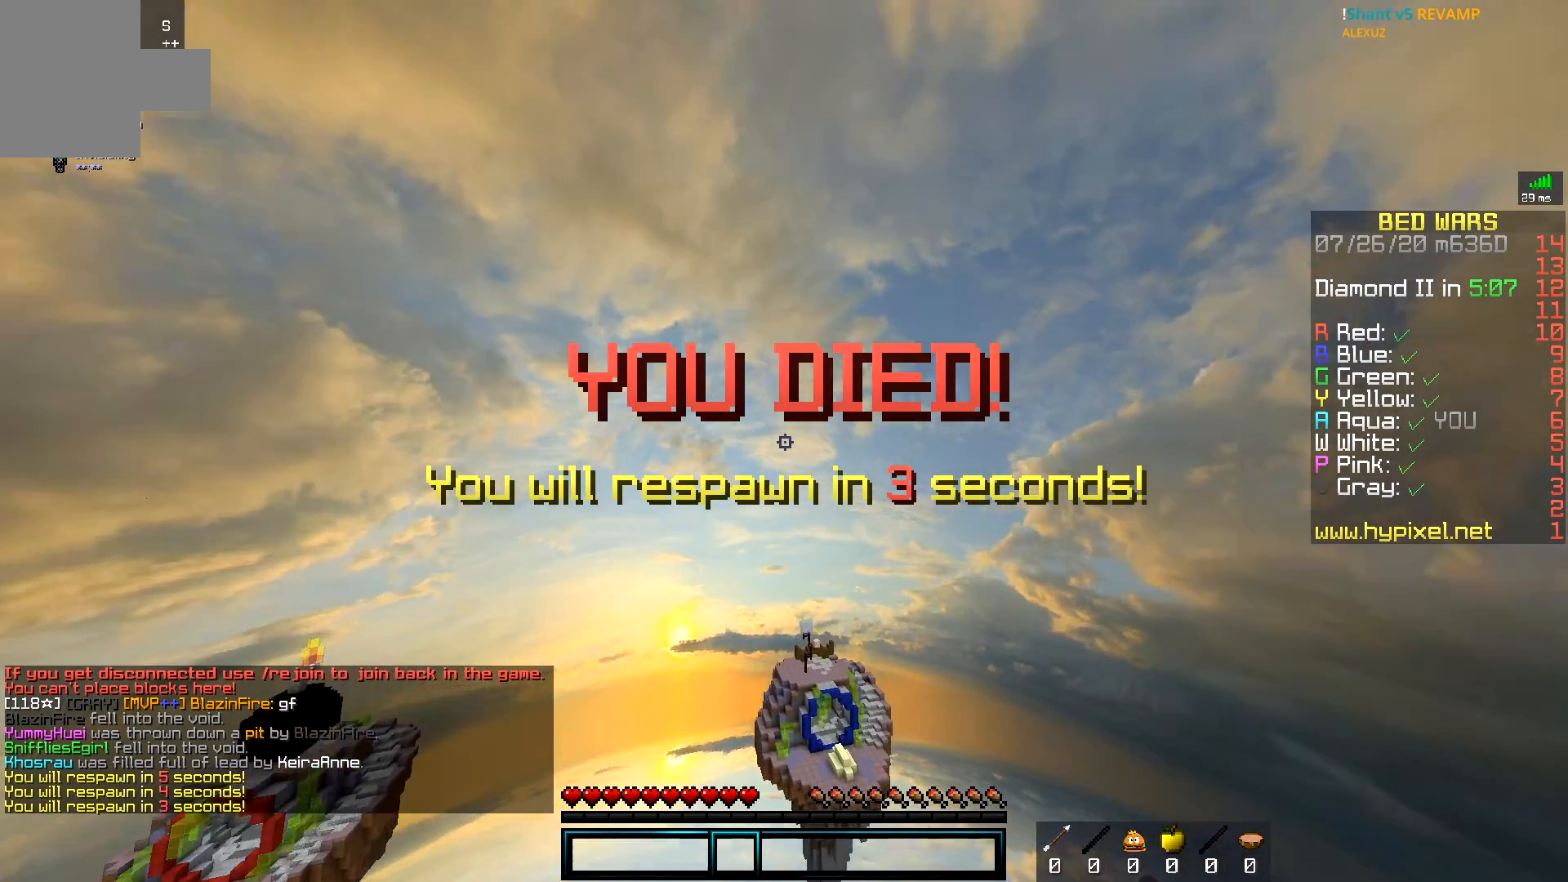
{"keys": ["s"], "mouse": [], "events": [[17, "s", "down"], [234, "d", "up"], [400, "mouse_left", "up"]]}
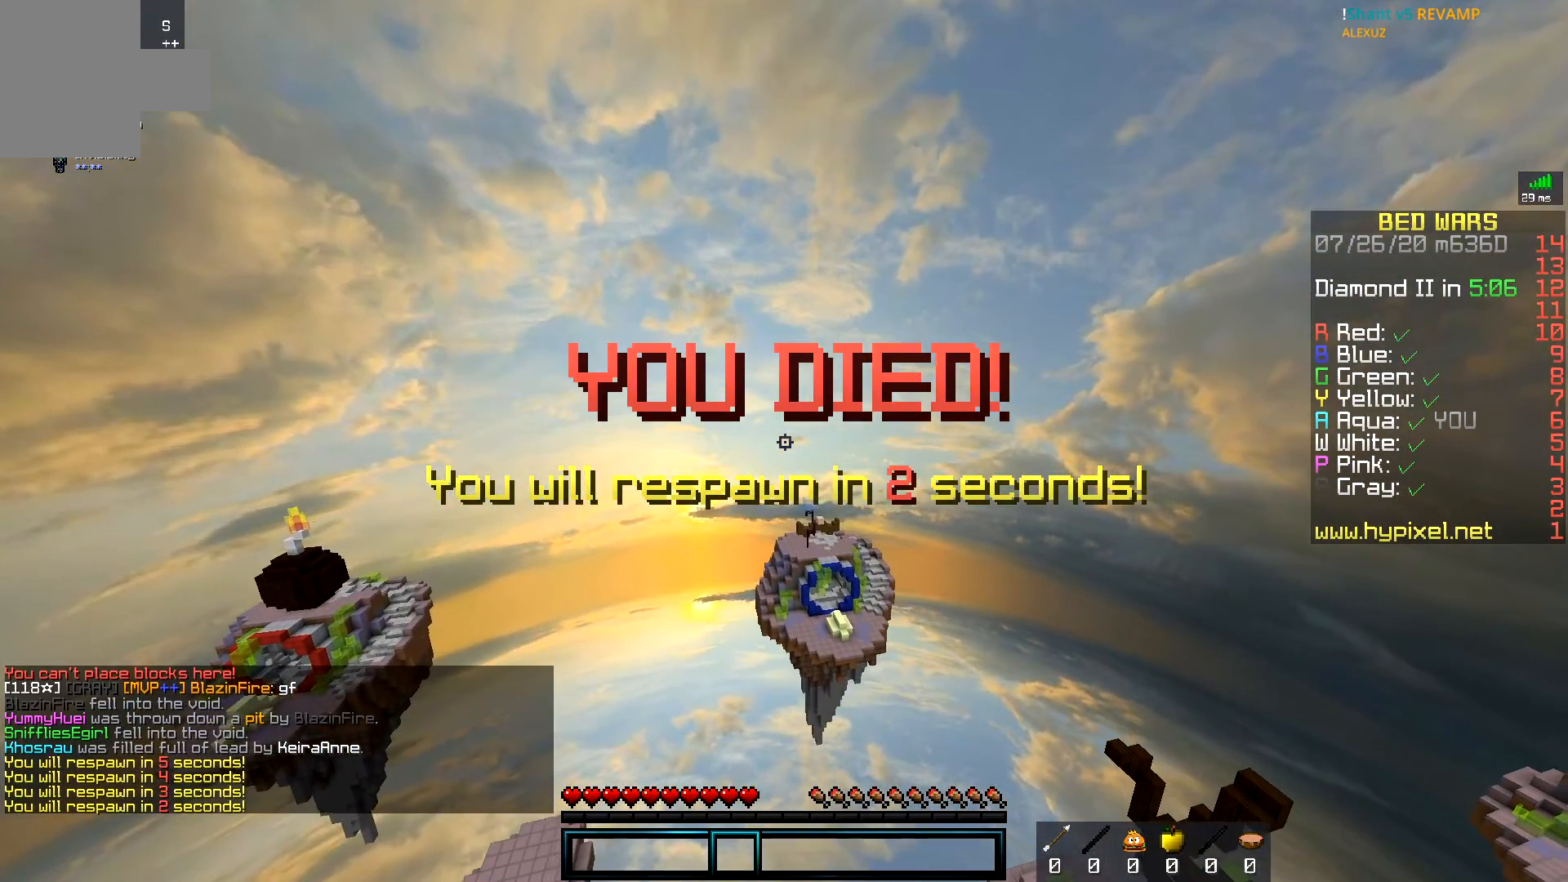
{"keys": ["s"], "mouse": ["left"], "events": [[317, "mouse_left", "down"]]}
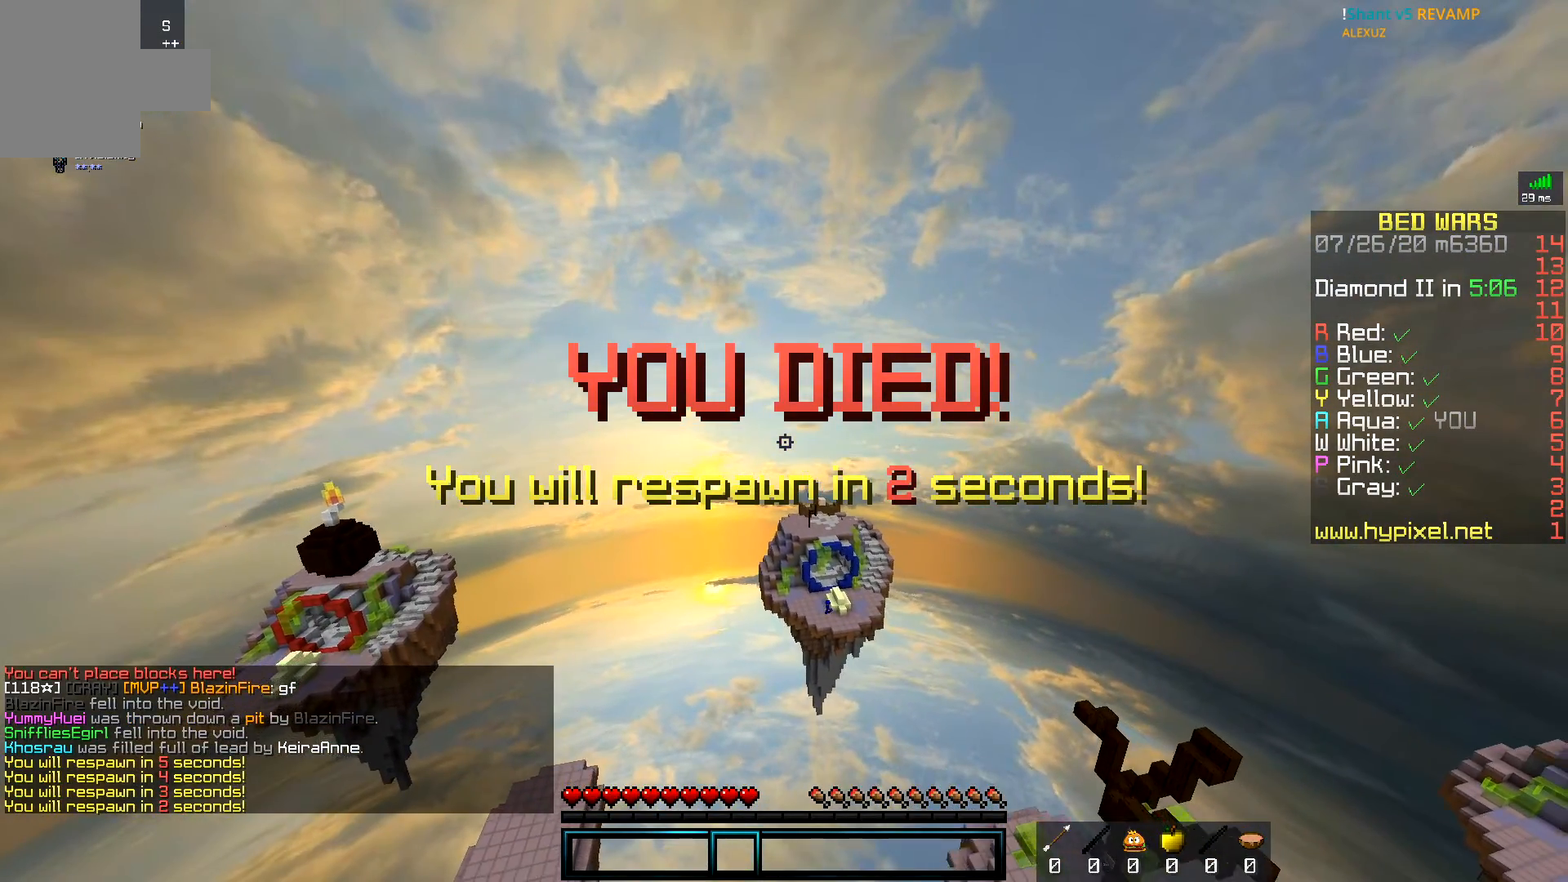
{"keys": ["w"], "mouse": [], "events": [[350, "mouse_left", "up"], [350, "mouse_right", "down"], [350, "s", "up"], [350, "w", "down"], [417, "mouse_right", "up"]]}
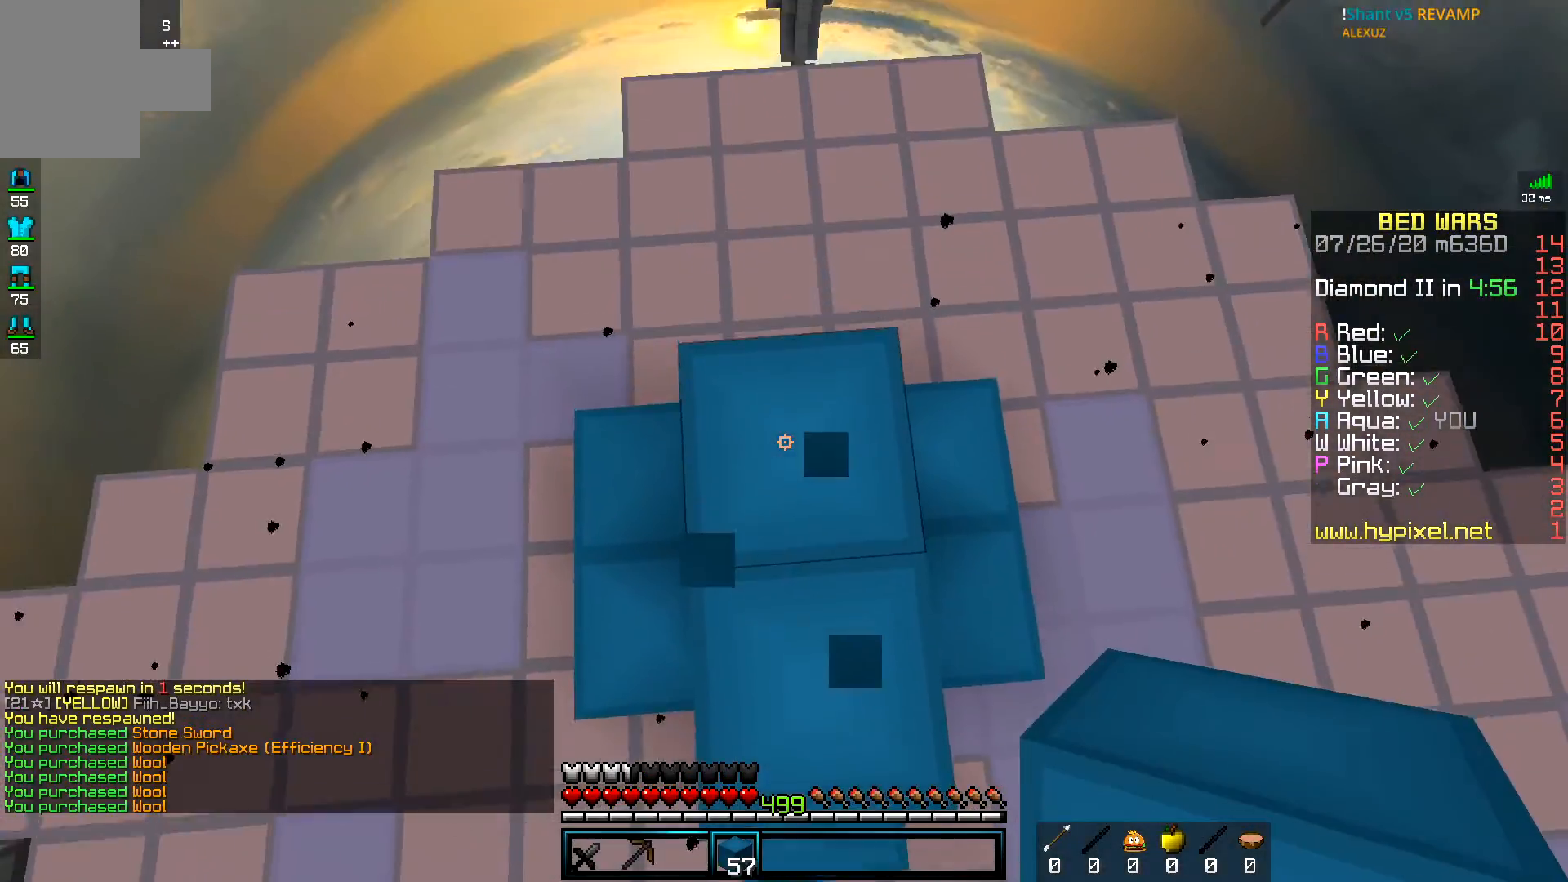
{"keys": ["a", "space", "w"], "mouse": ["left"], "events": [[100, "a", "down"], [100, "mouse_right", "down"], [266, "mouse_left", "down"], [266, "mouse_right", "up"], [316, "space", "down"]]}
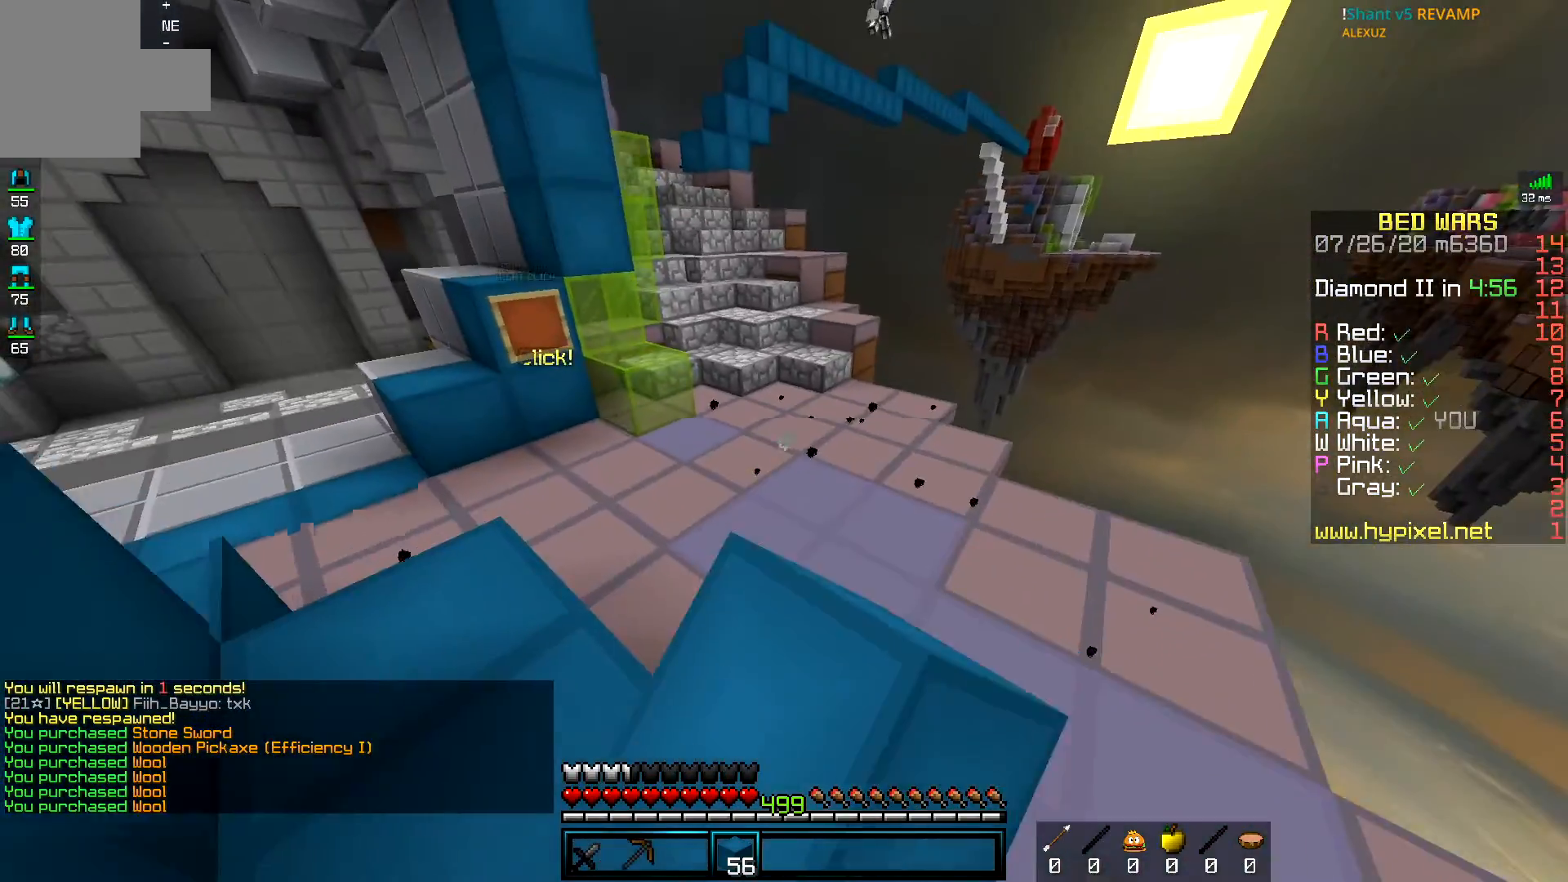
{"keys": ["a", "w"], "mouse": [], "events": [[167, "a", "up"], [350, "a", "down"], [367, "space", "up"], [484, "mouse_left", "up"]]}
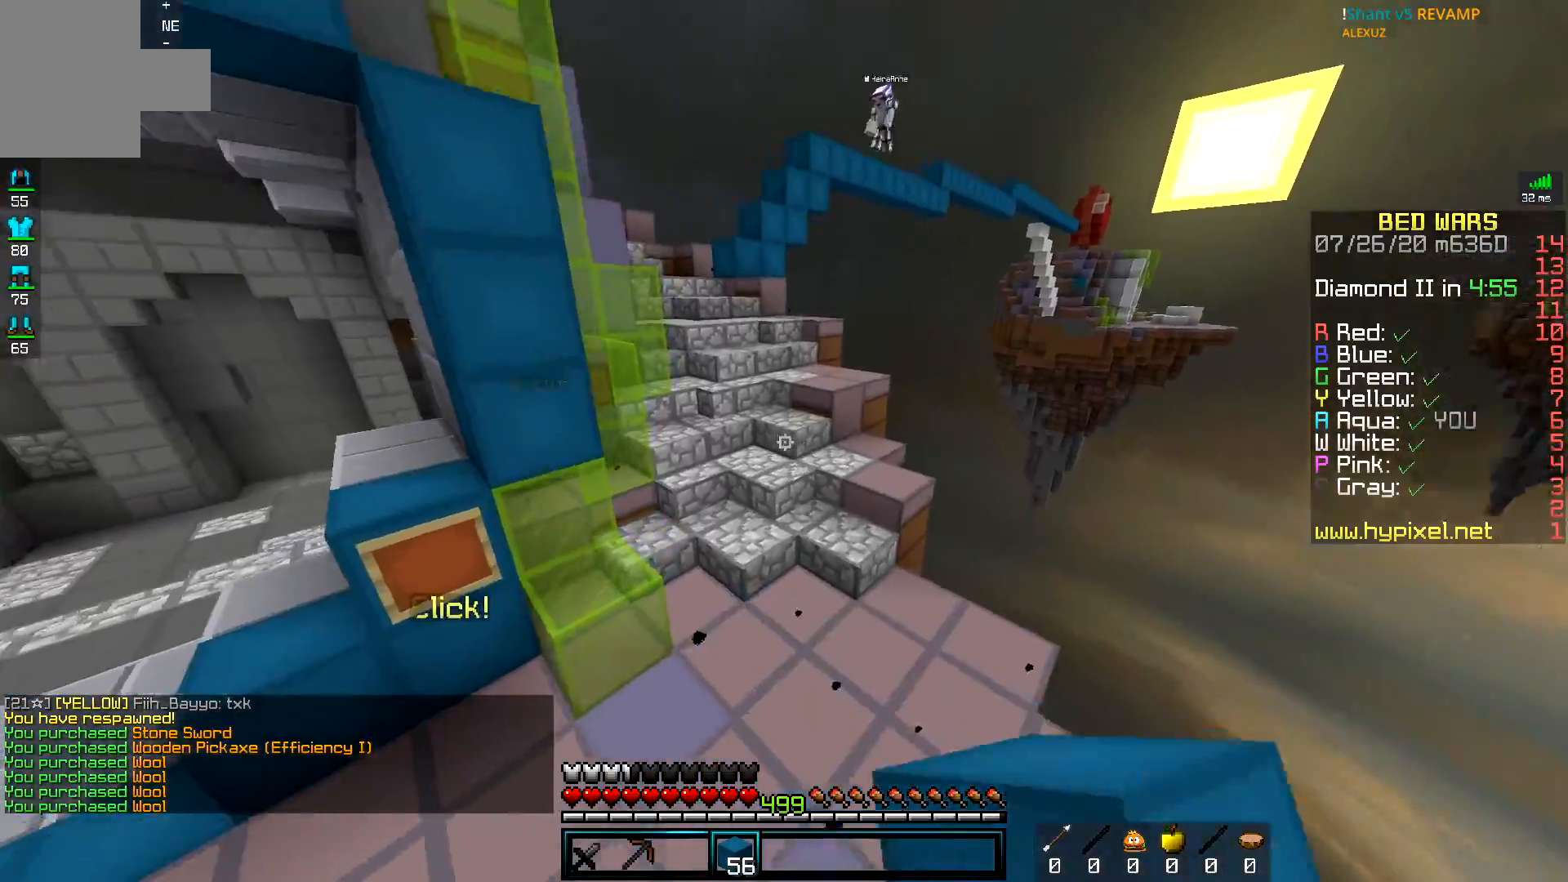
{"keys": ["a", "space", "w"], "mouse": [], "events": [[418, "space", "down"]]}
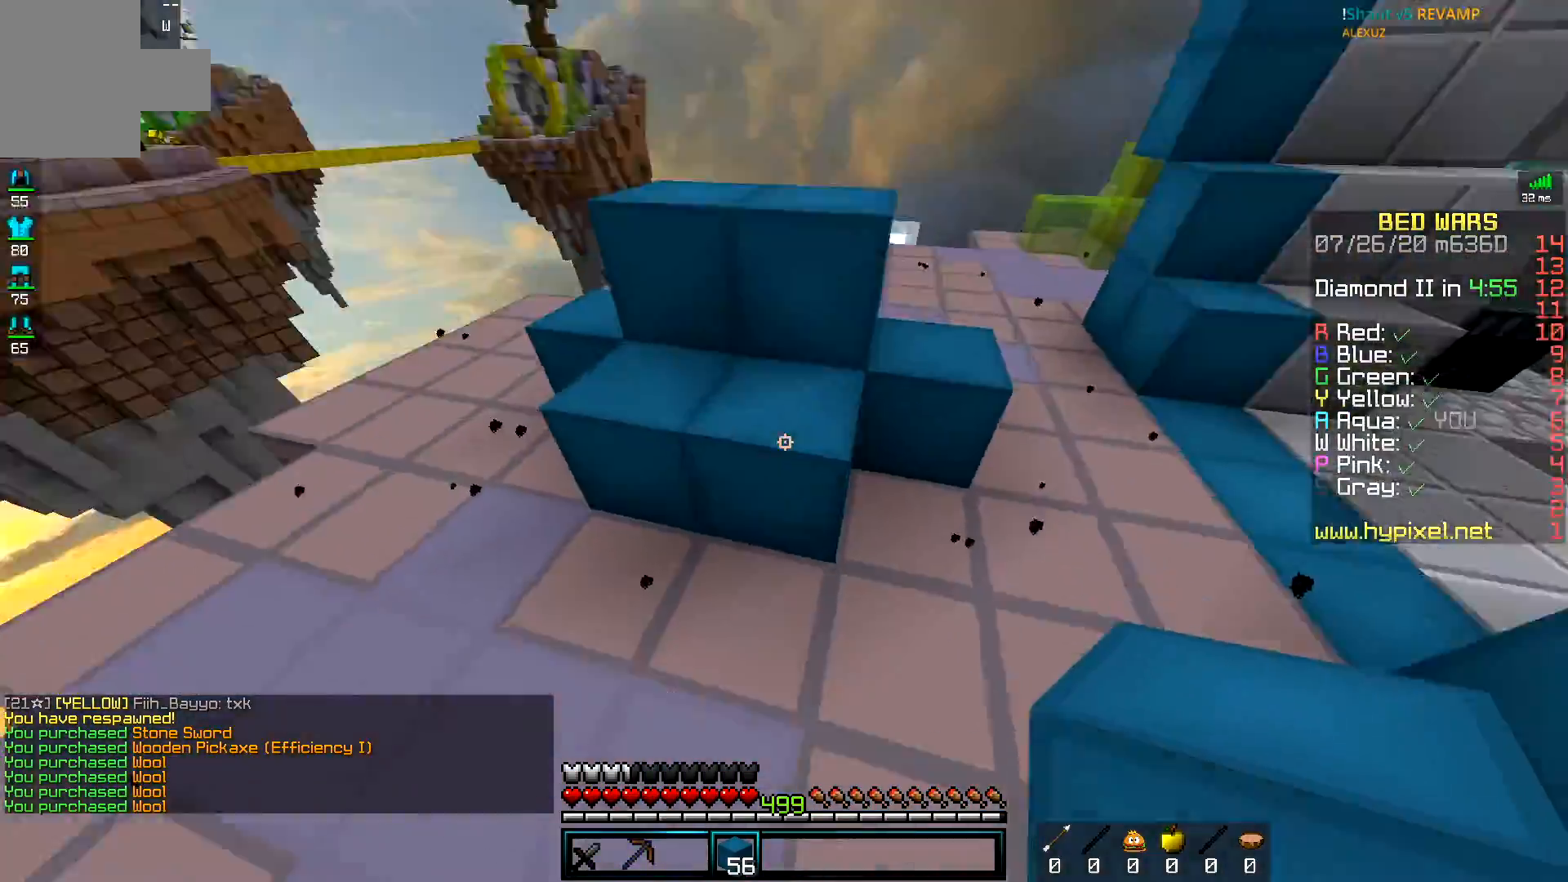
{"keys": ["a", "space", "w"], "mouse": ["right"], "events": [[167, "space", "up"], [234, "mouse_right", "down"], [250, "space", "down"]]}
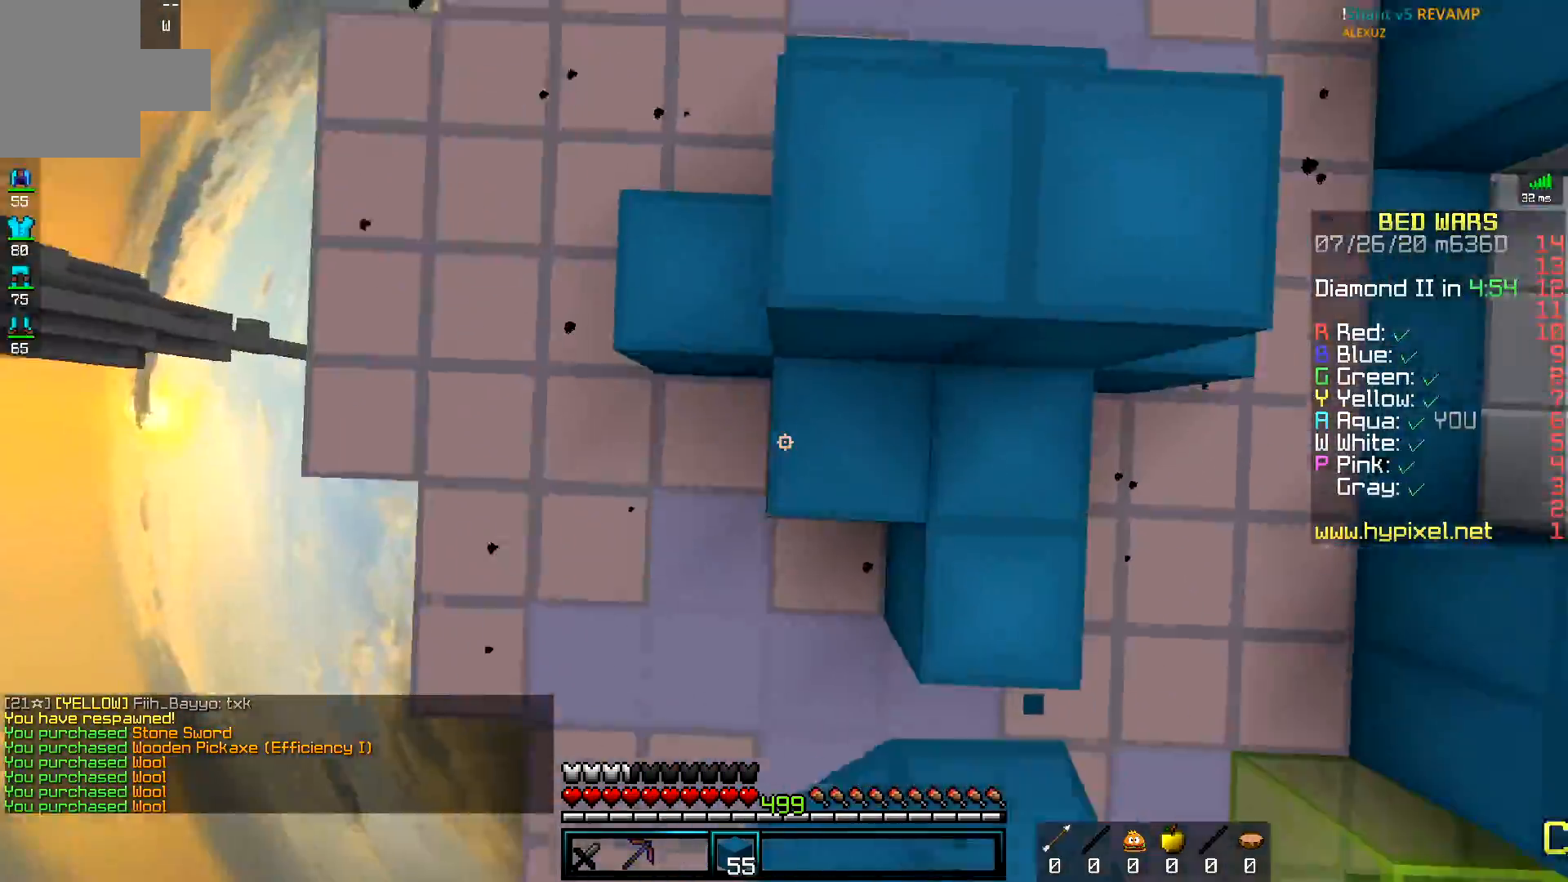
{"keys": ["d", "space"], "mouse": ["right"], "events": [[16, "a", "up"], [50, "space", "up"], [200, "d", "down"], [200, "space", "down"], [316, "w", "up"]]}
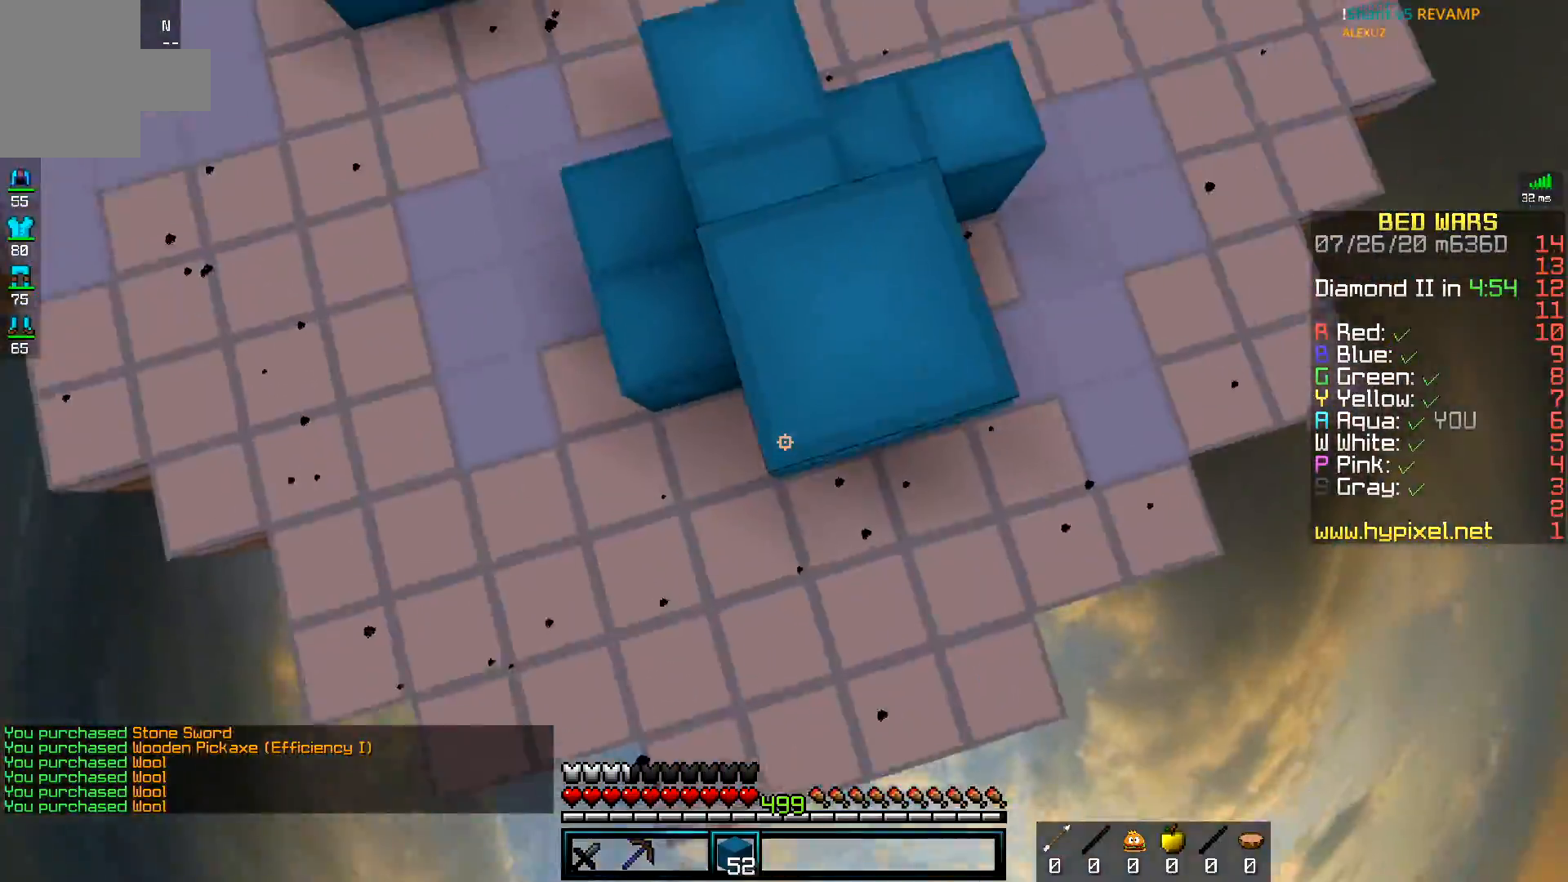
{"keys": ["d", "space", "w"], "mouse": ["right"], "events": [[50, "w", "down"], [67, "mouse_right", "up"], [100, "mouse_right", "down"], [167, "space", "up"], [200, "space", "down"]]}
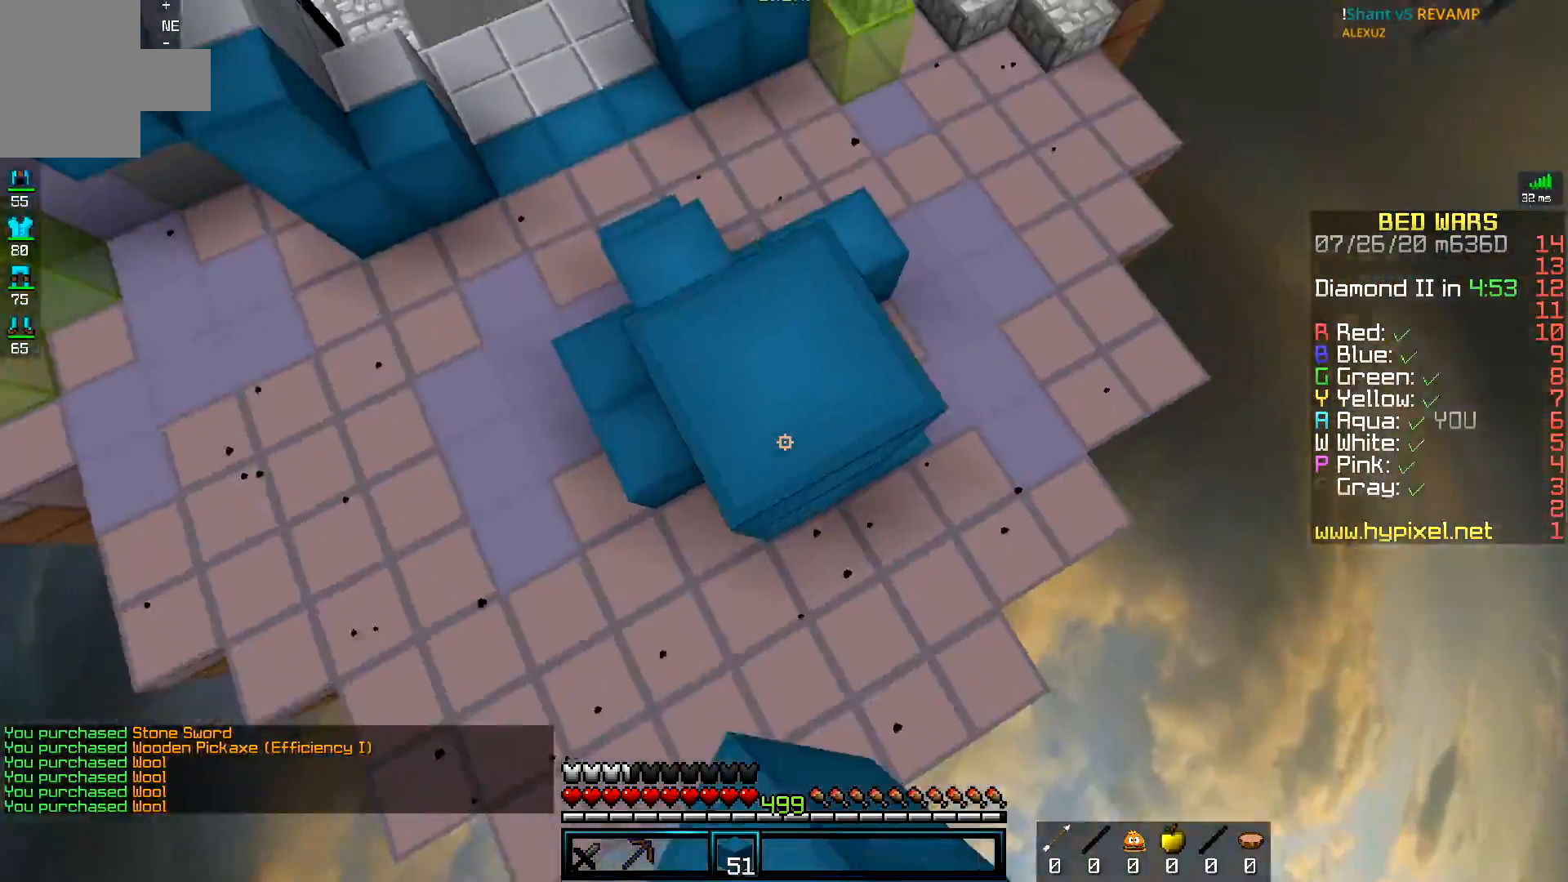
{"keys": ["a", "w"], "mouse": ["right"], "events": [[16, "d", "up"], [16, "space", "up"], [50, "space", "down"], [66, "w", "up"], [166, "mouse_right", "up"], [200, "a", "down"], [300, "w", "down"], [400, "mouse_right", "down"], [417, "space", "up"]]}
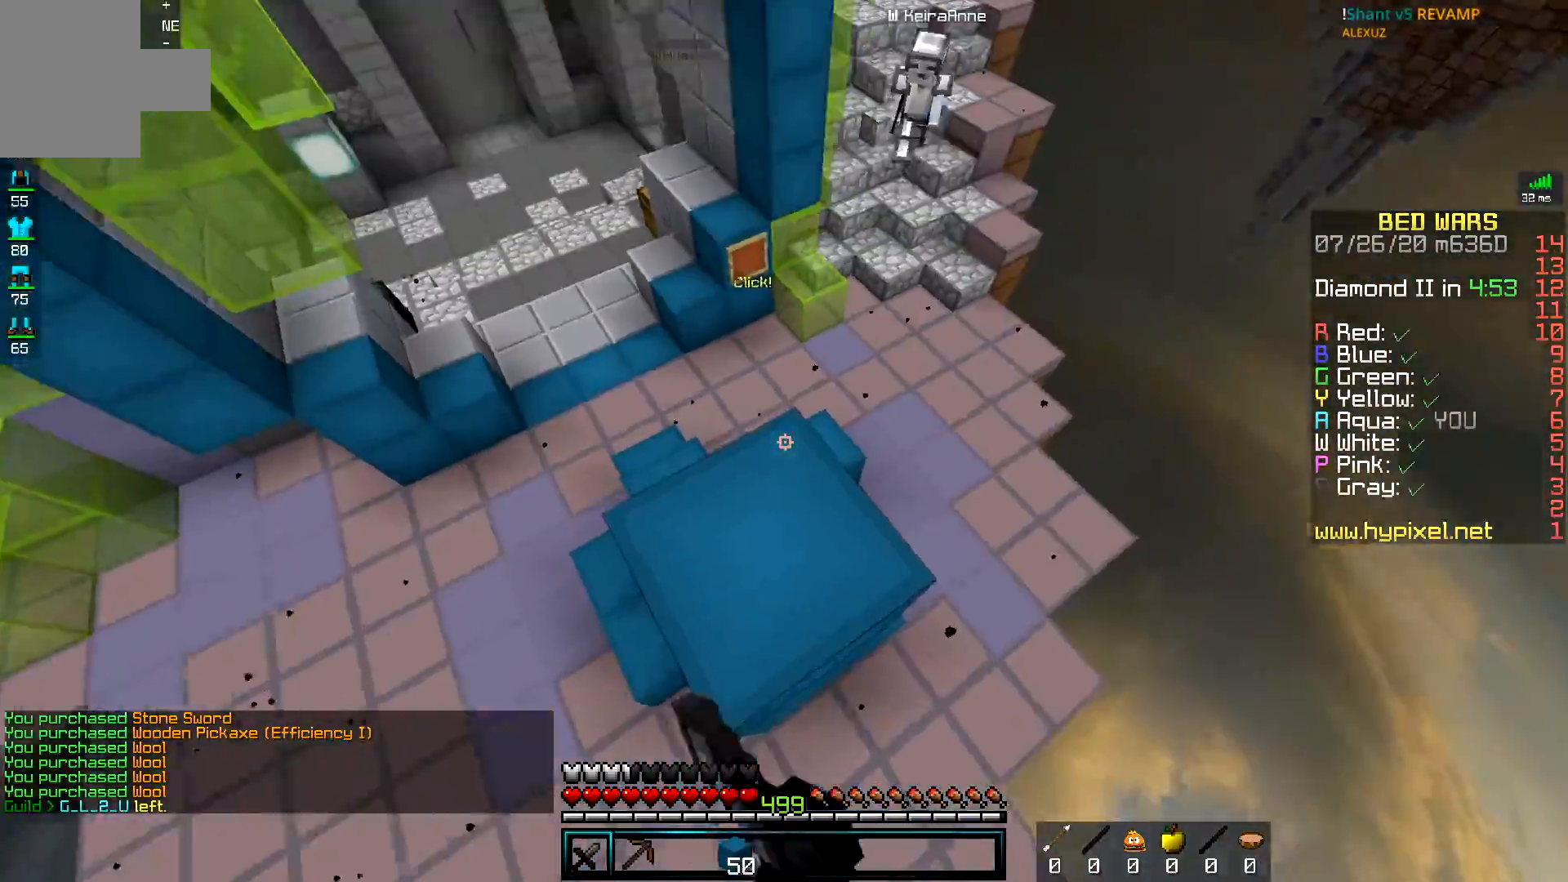
{"keys": ["a", "w"], "mouse": ["left"], "events": [[17, "a", "up"], [33, "mouse_right", "up"], [300, "a", "down"], [450, "mouse_left", "down"]]}
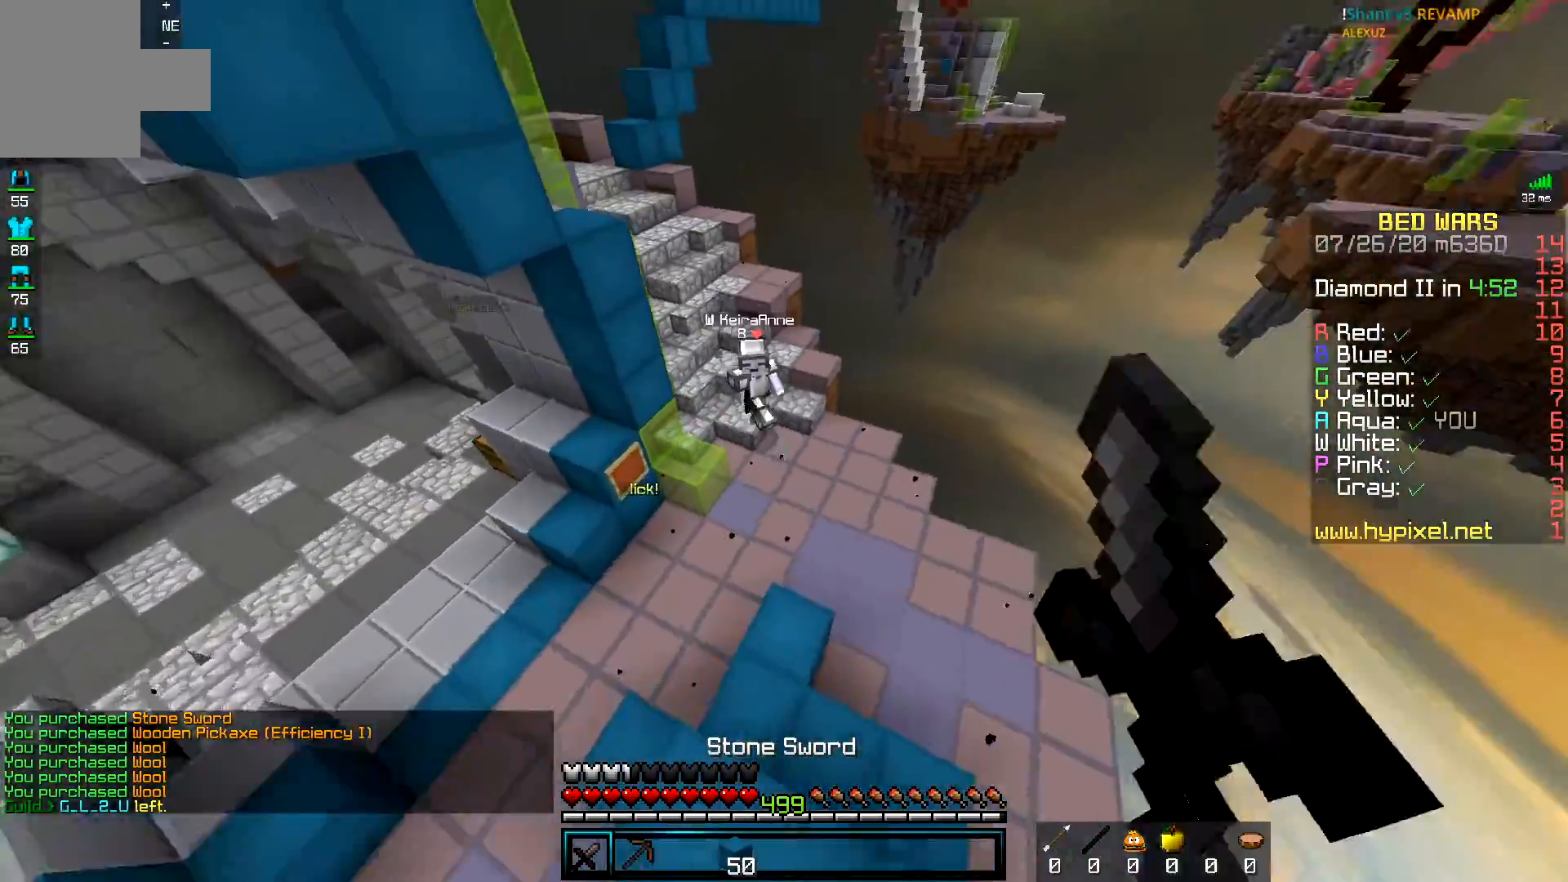
{"keys": ["a", "w"], "mouse": ["left"], "events": []}
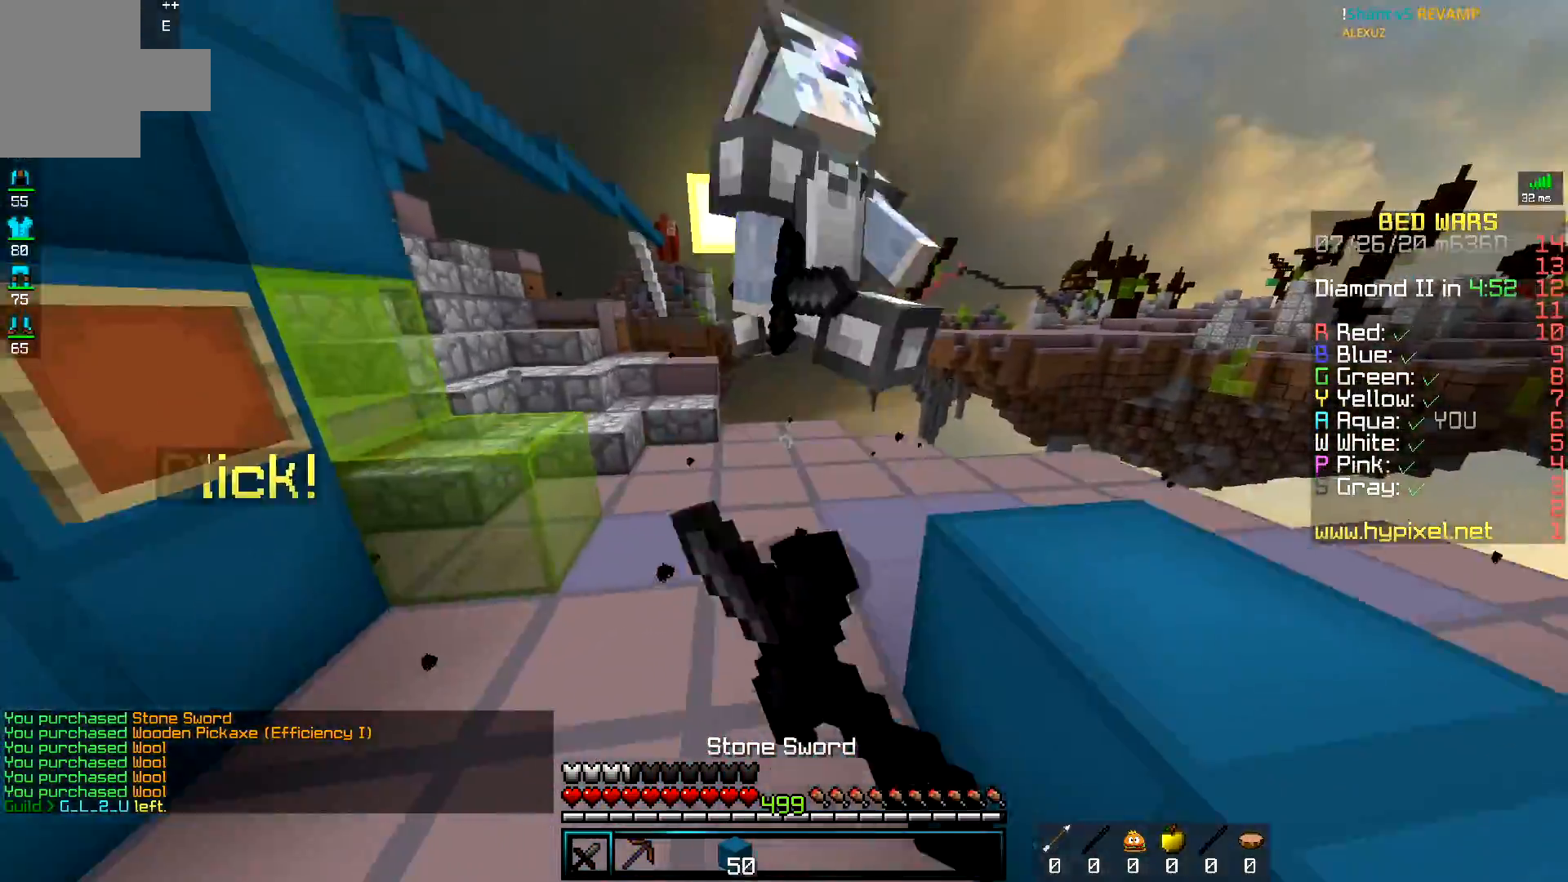
{"keys": ["a", "w"], "mouse": ["left"], "events": []}
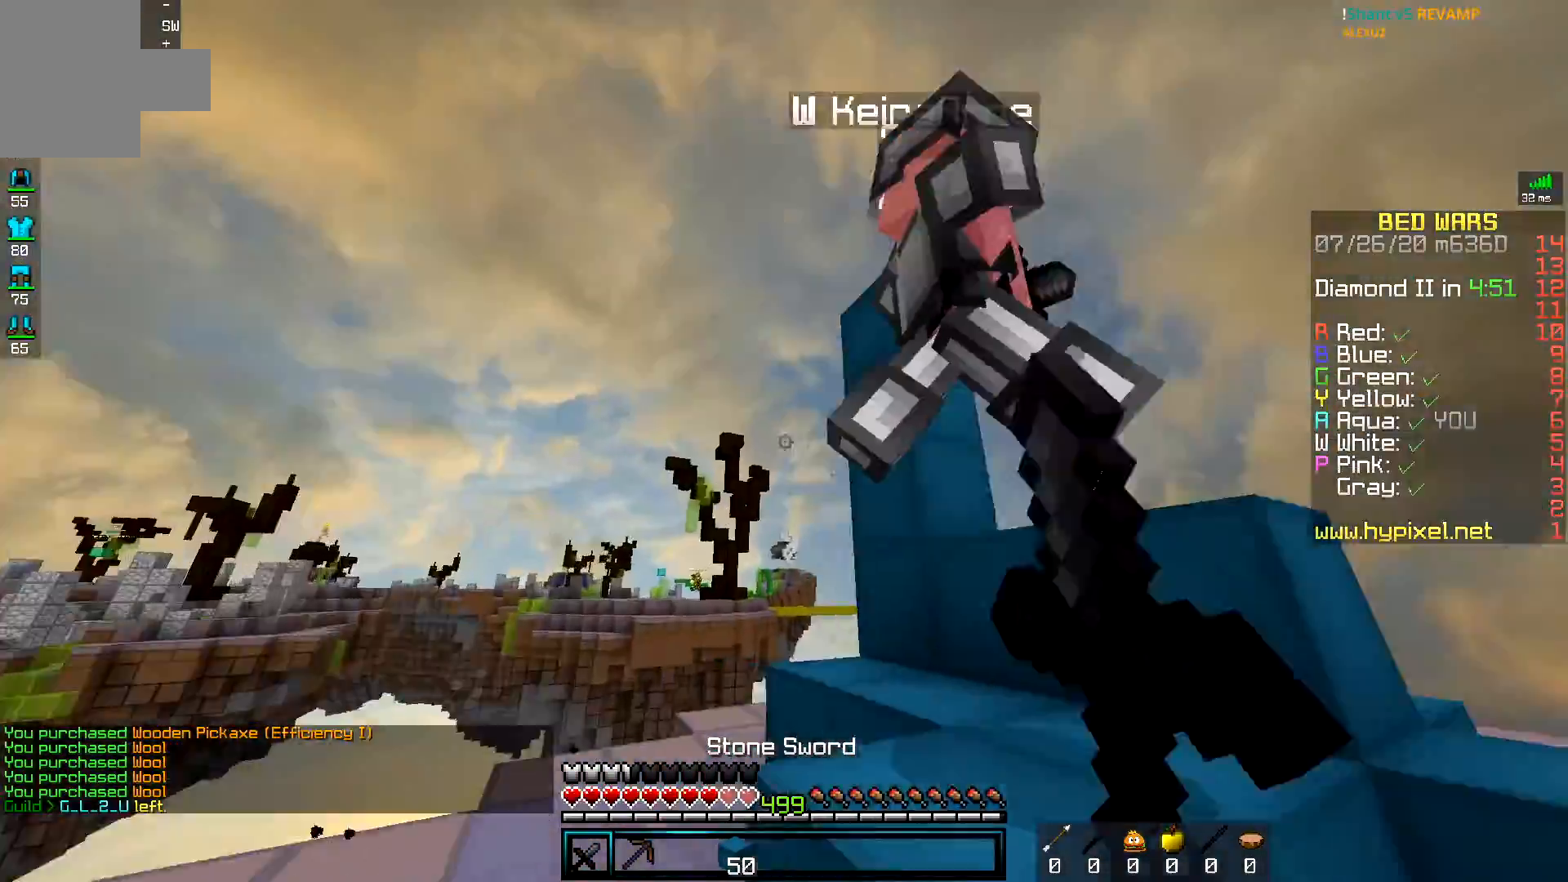
{"keys": ["d", "space", "w"], "mouse": ["left"], "events": [[51, "a", "up"], [167, "d", "down"], [468, "space", "down"]]}
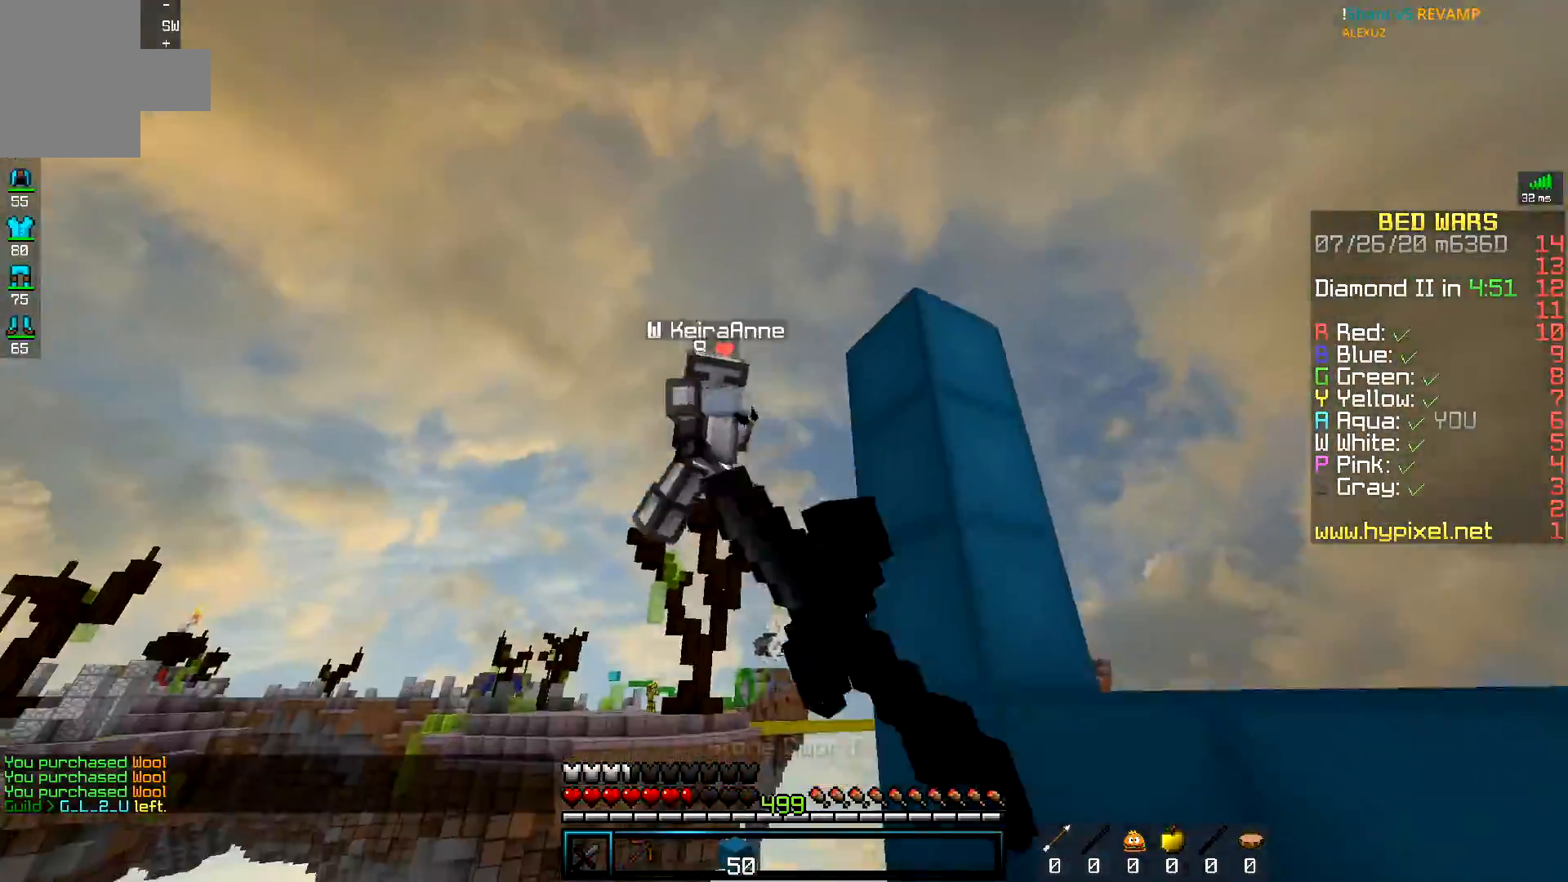
{"keys": ["w"], "mouse": ["left"], "events": [[17, "d", "up"], [217, "space", "up"]]}
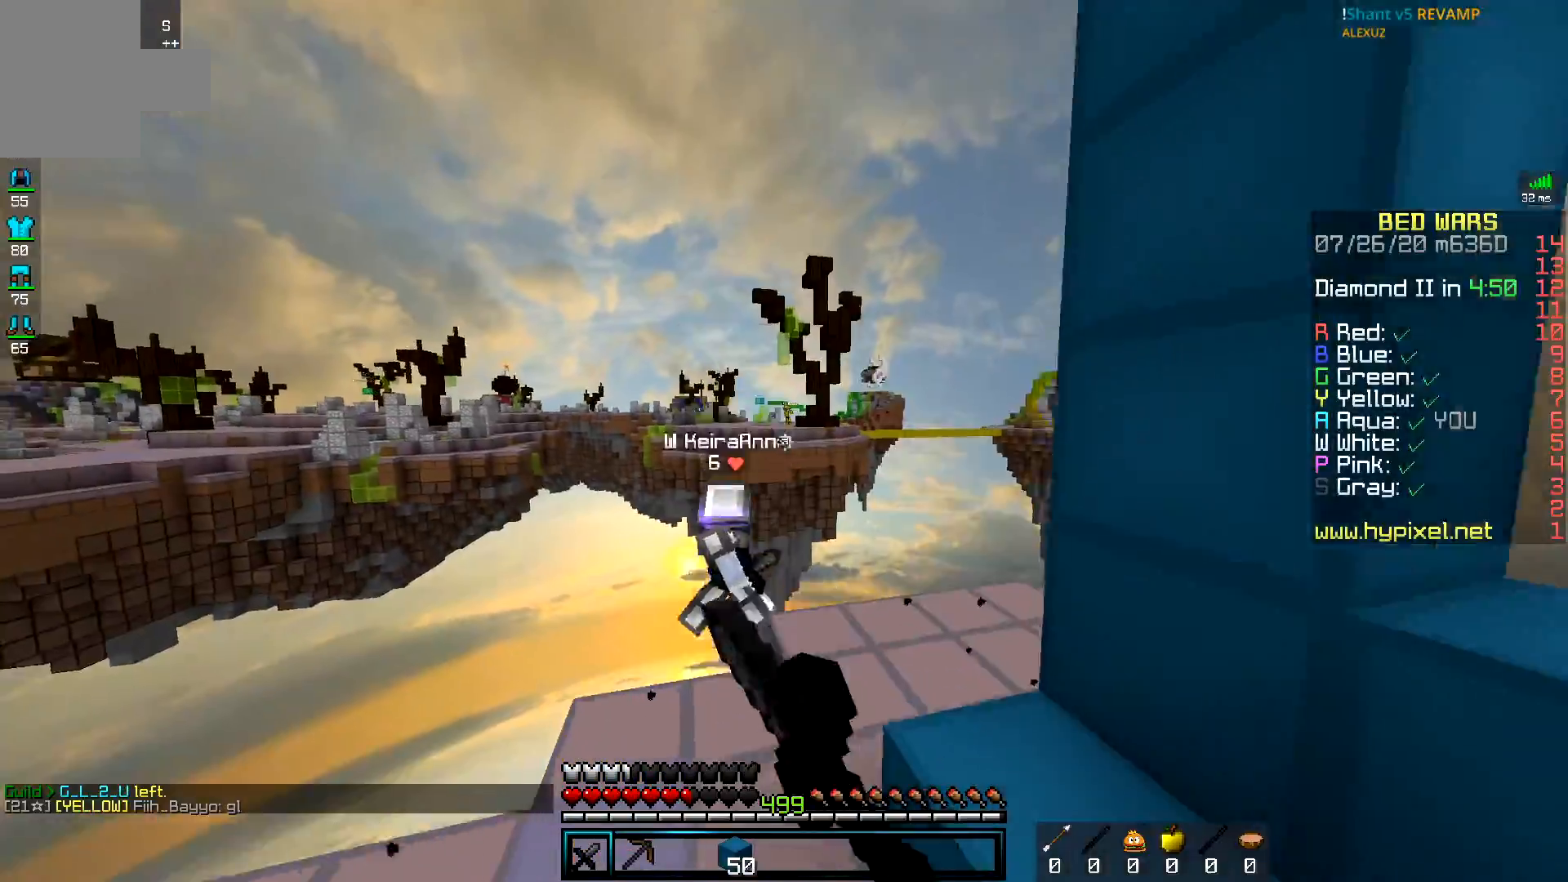
{"keys": ["a", "w"], "mouse": [], "events": [[166, "d", "down"], [216, "a", "down"], [266, "d", "up"], [333, "mouse_left", "up"]]}
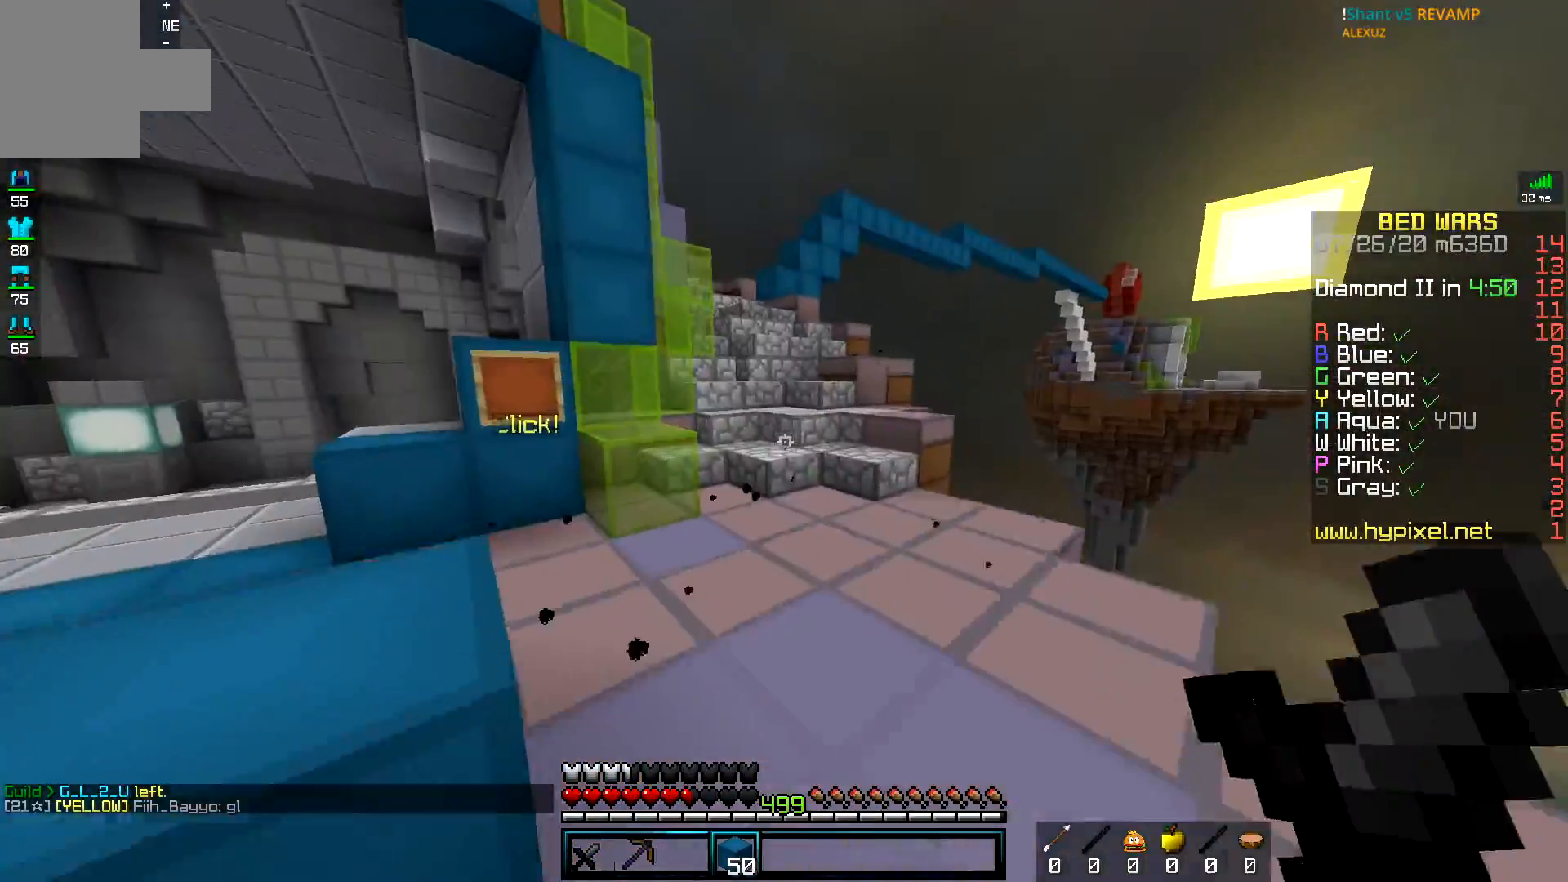
{"keys": ["w"], "mouse": ["left"], "events": [[50, "space", "down"], [117, "mouse_left", "down"], [167, "a", "up"], [367, "space", "up"], [400, "mouse_left", "up"], [417, "mouse_left", "down"]]}
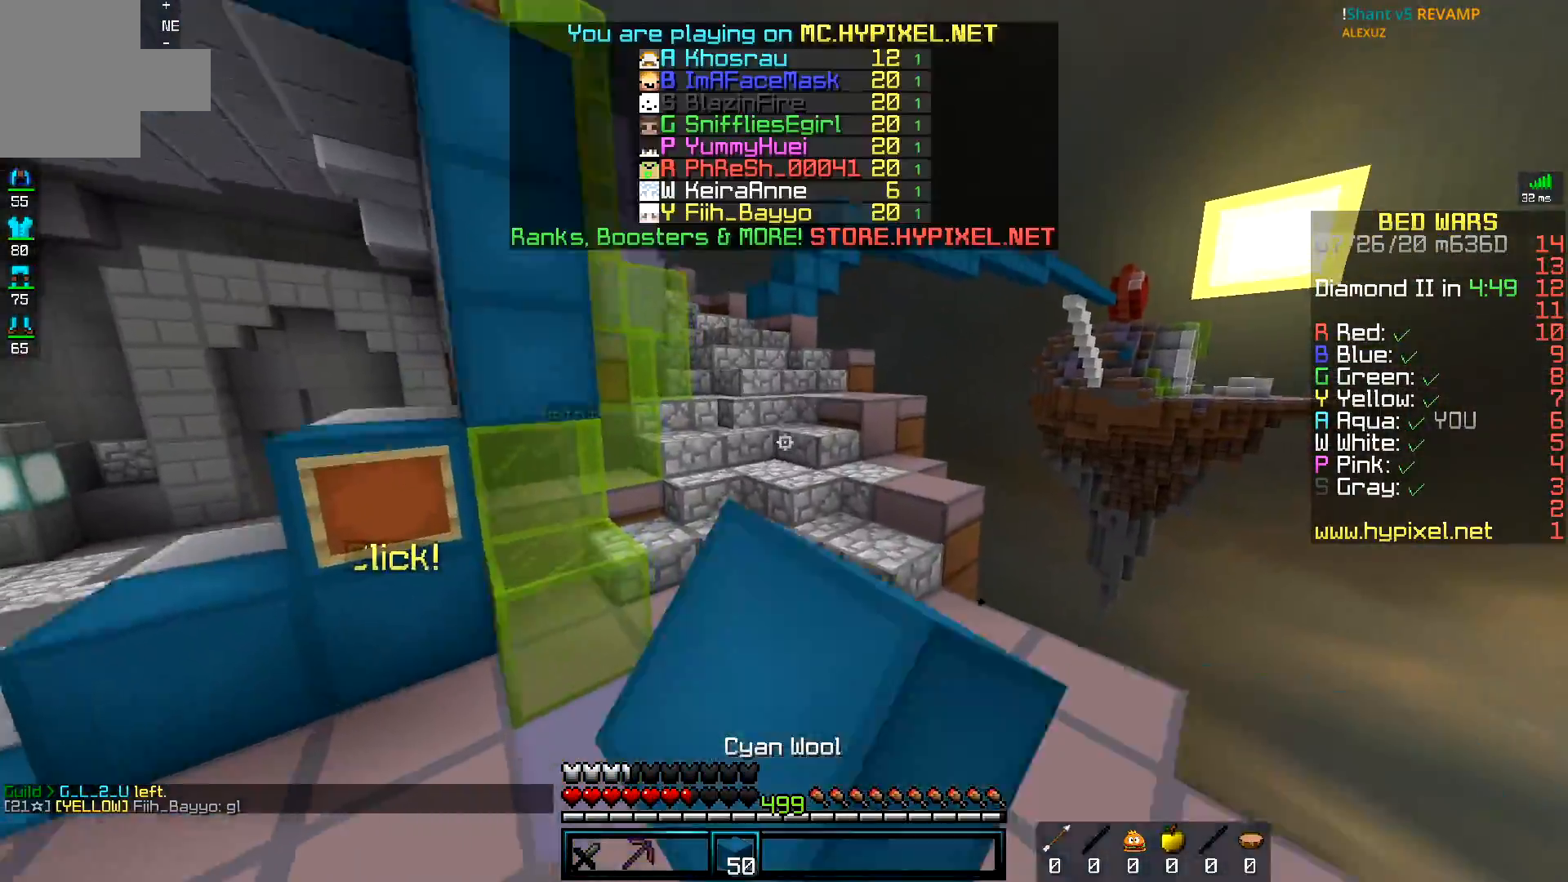
{"keys": ["space", "w"], "mouse": ["left"], "events": [[418, "space", "down"]]}